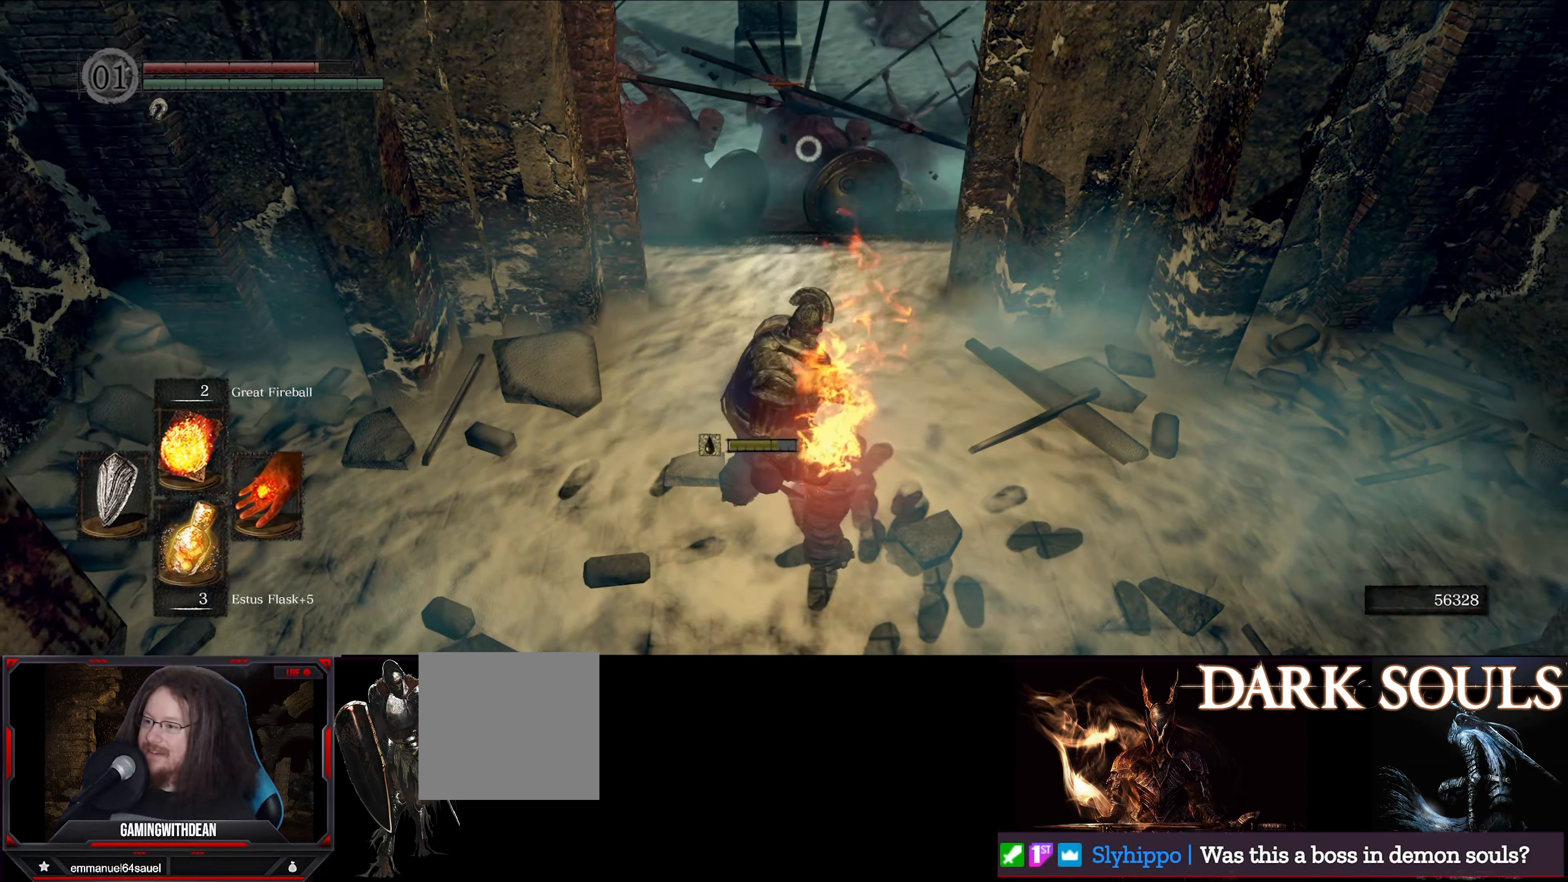
Gameplay with a controller (Xbox layout); each line is a JSON object with the inputs held at the frame after it. "events" lists button and stick changes between this image and that frame as [ms after this image, input, new state], when the widget could be followed in between. Not read: L3 R3.
{"buttons": [], "left_stick": "center", "right_stick": "center", "events": []}
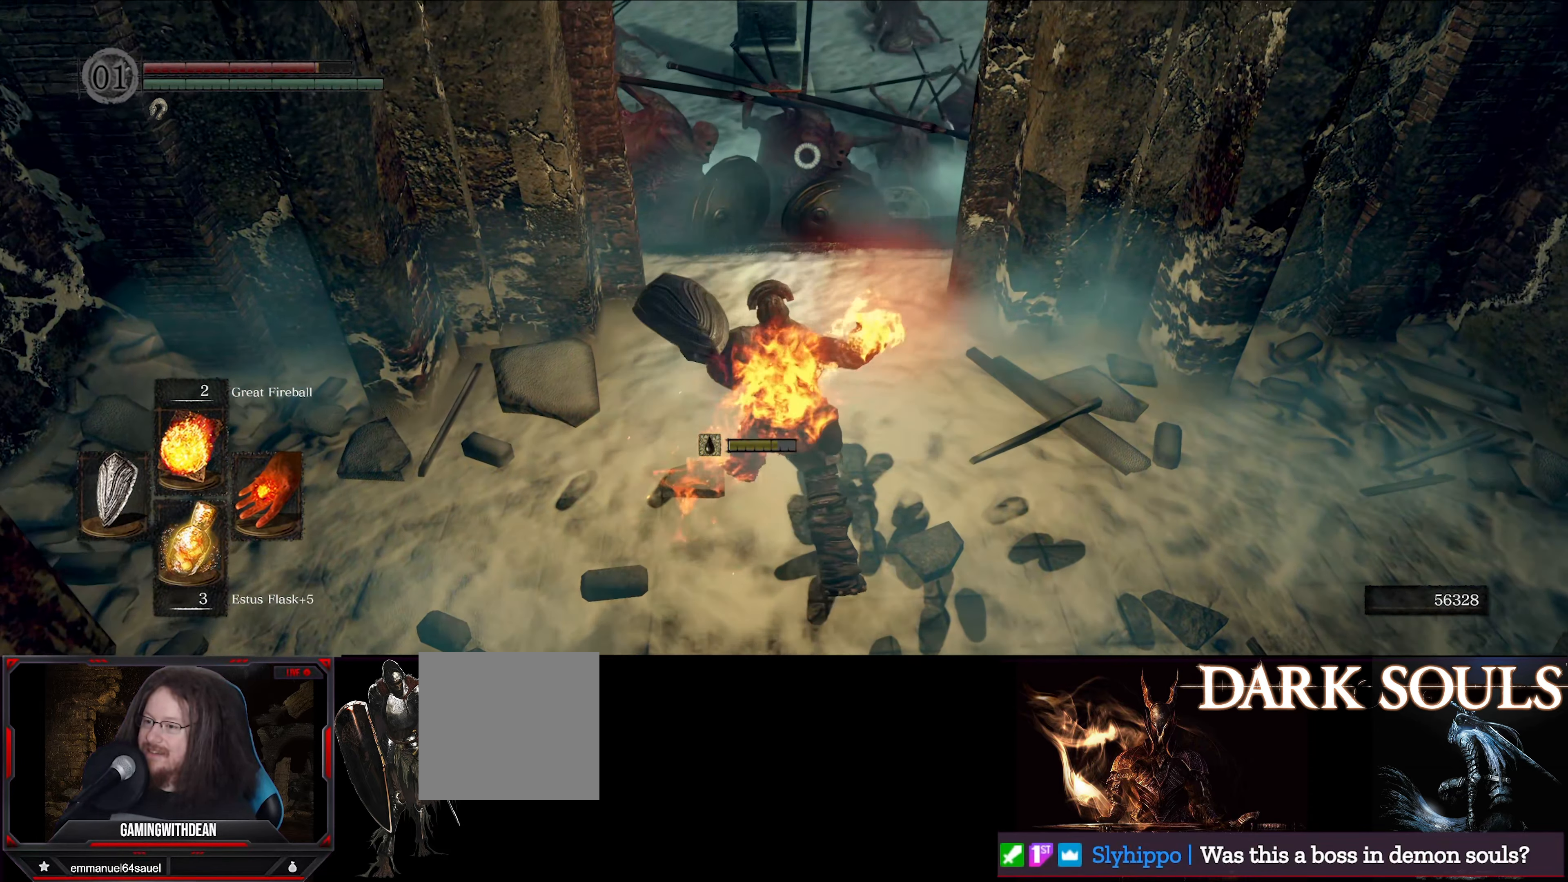
{"buttons": ["L1"], "left_stick": "down-left", "right_stick": "center", "events": [[100, "L1", "down"], [183, "left_stick", "down-right"], [300, "left_stick", "down-left"]]}
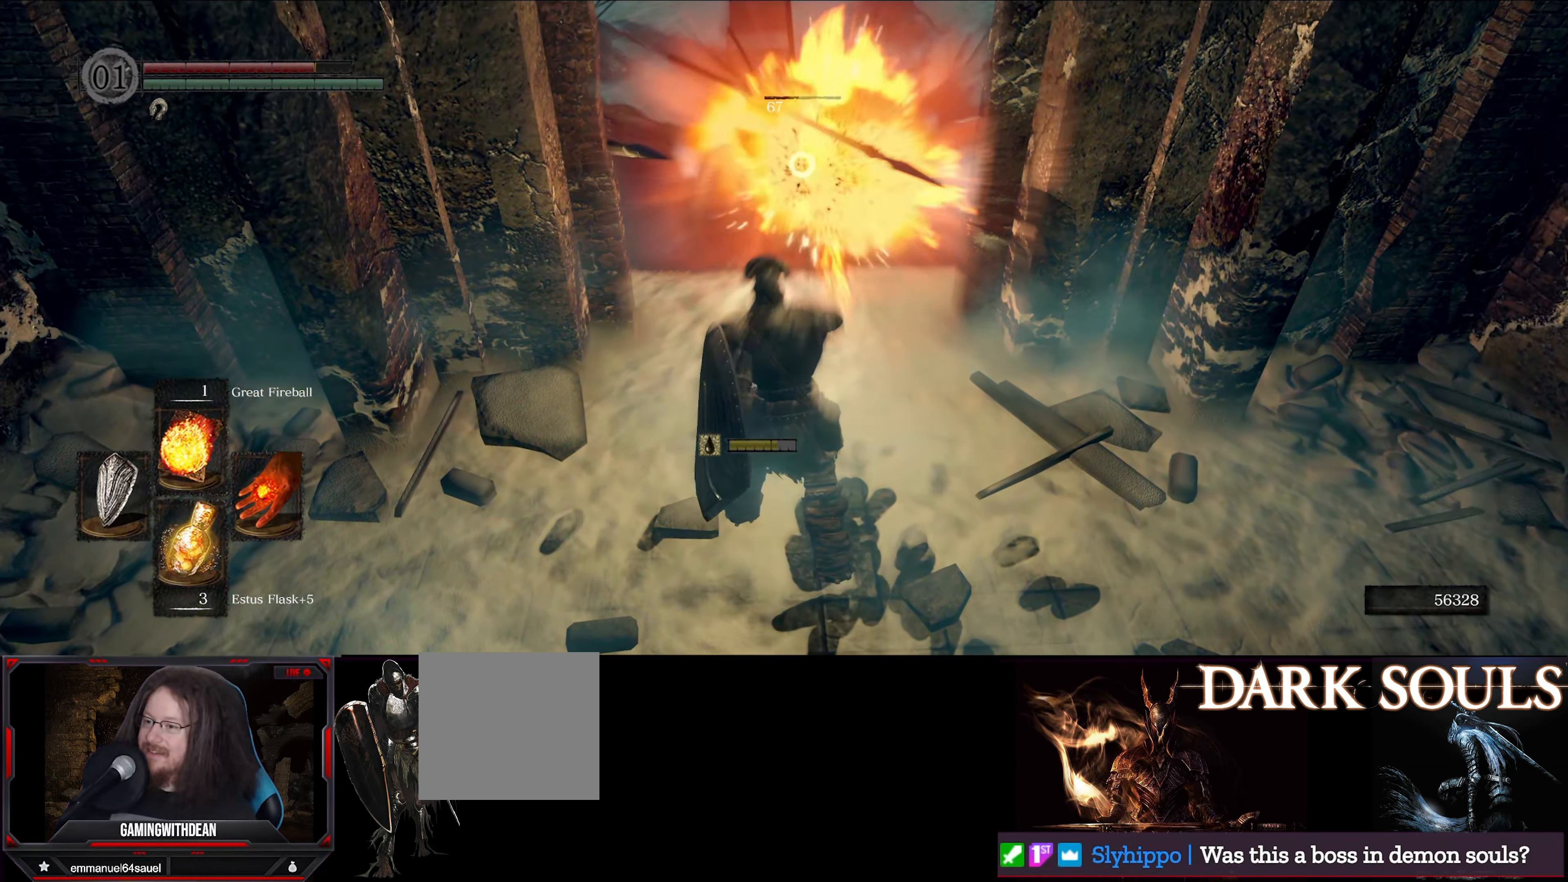
{"buttons": ["L1"], "left_stick": "center", "right_stick": "center", "events": [[33, "left_stick", "down"], [217, "left_stick", "center"]]}
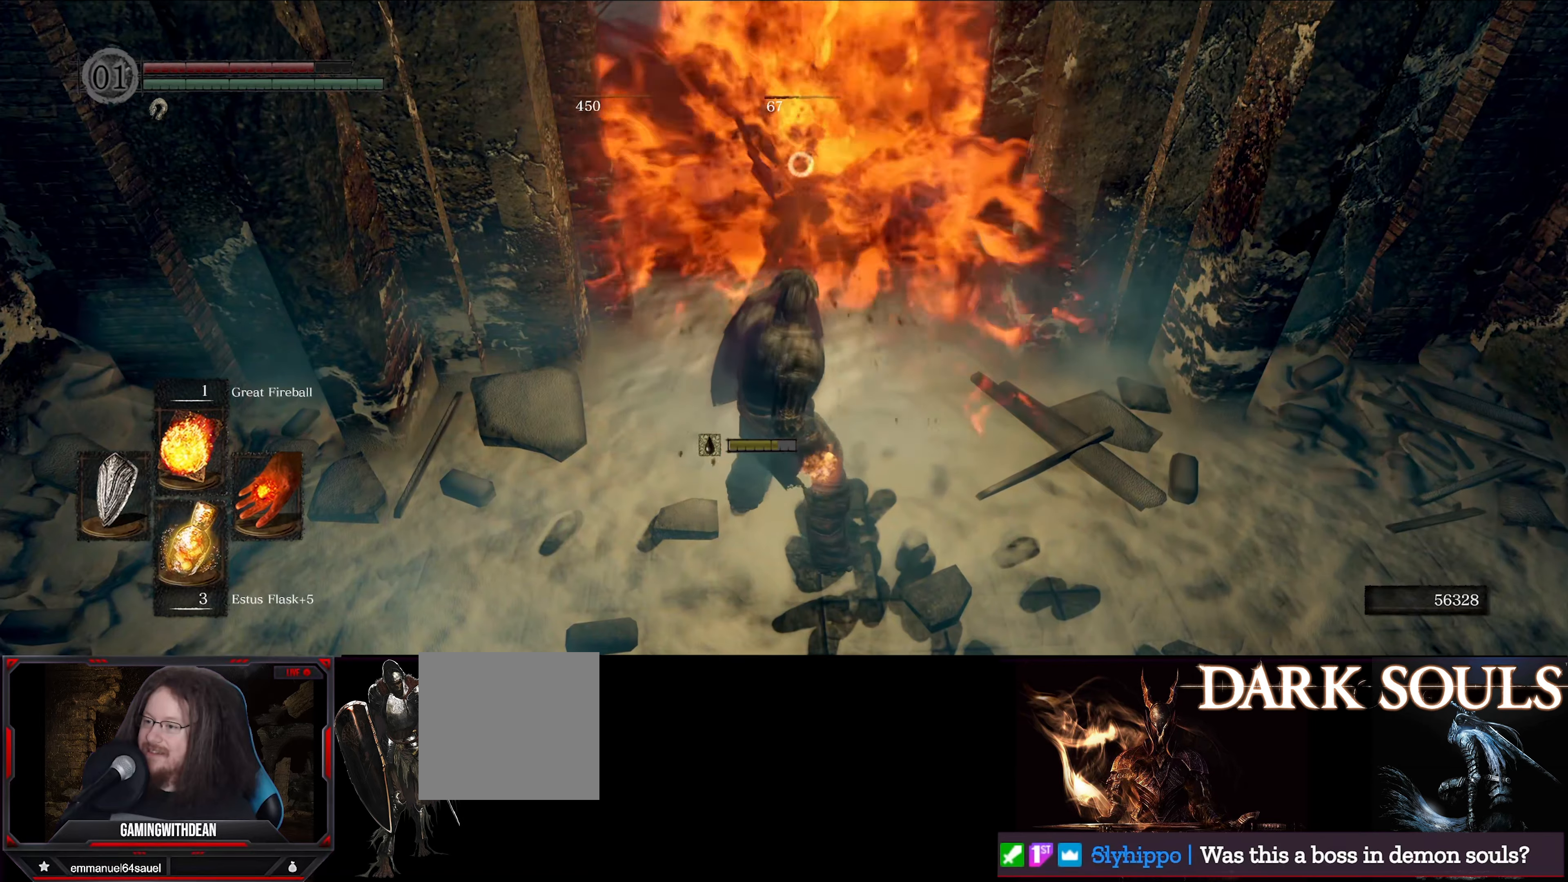
{"buttons": ["L1"], "left_stick": "center", "right_stick": "center", "events": [[17, "left_stick", "down-left"], [117, "left_stick", "center"]]}
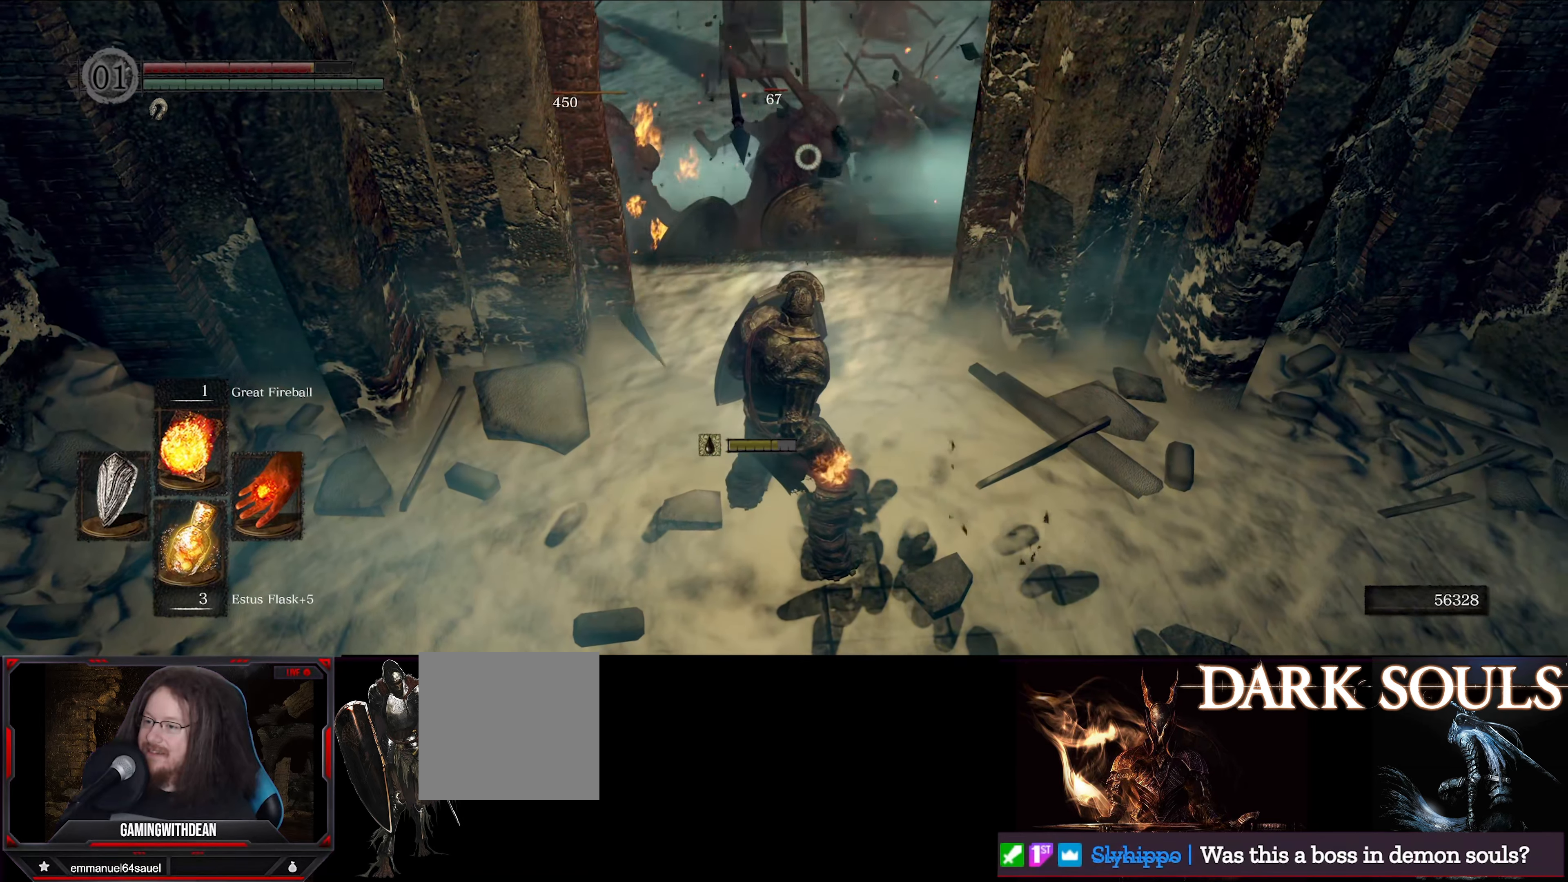
{"buttons": [], "left_stick": "center", "right_stick": "center", "events": [[67, "left_stick", "down-left"], [117, "left_stick", "left"], [300, "left_stick", "center"], [350, "R1", "down"], [400, "L1", "up"], [484, "R1", "up"]]}
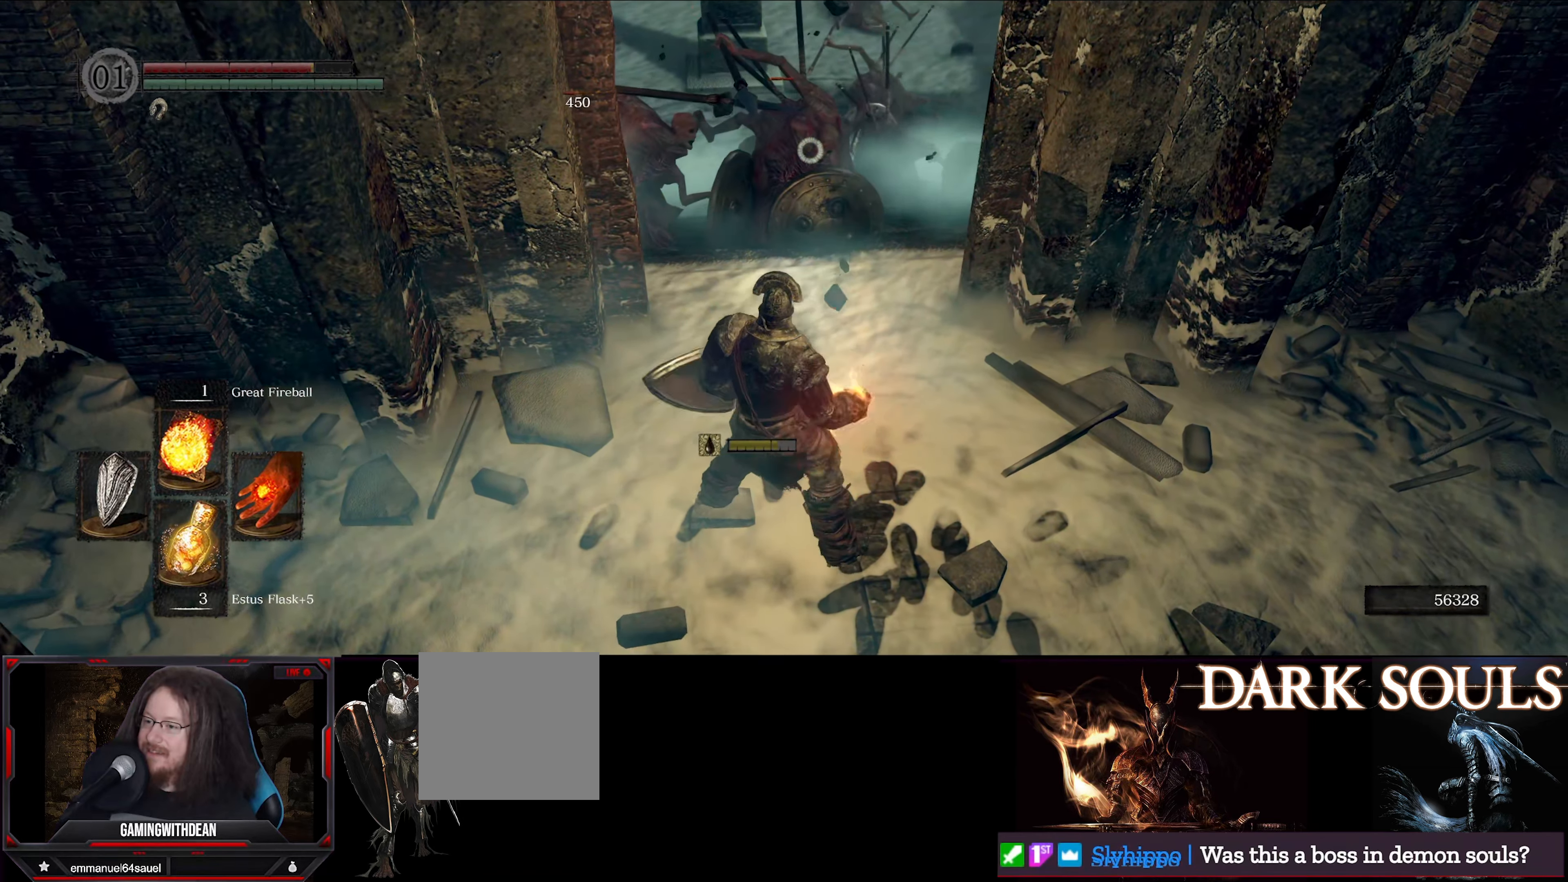
{"buttons": [], "left_stick": "down-left", "right_stick": "center", "events": [[284, "left_stick", "down"], [417, "left_stick", "down-left"]]}
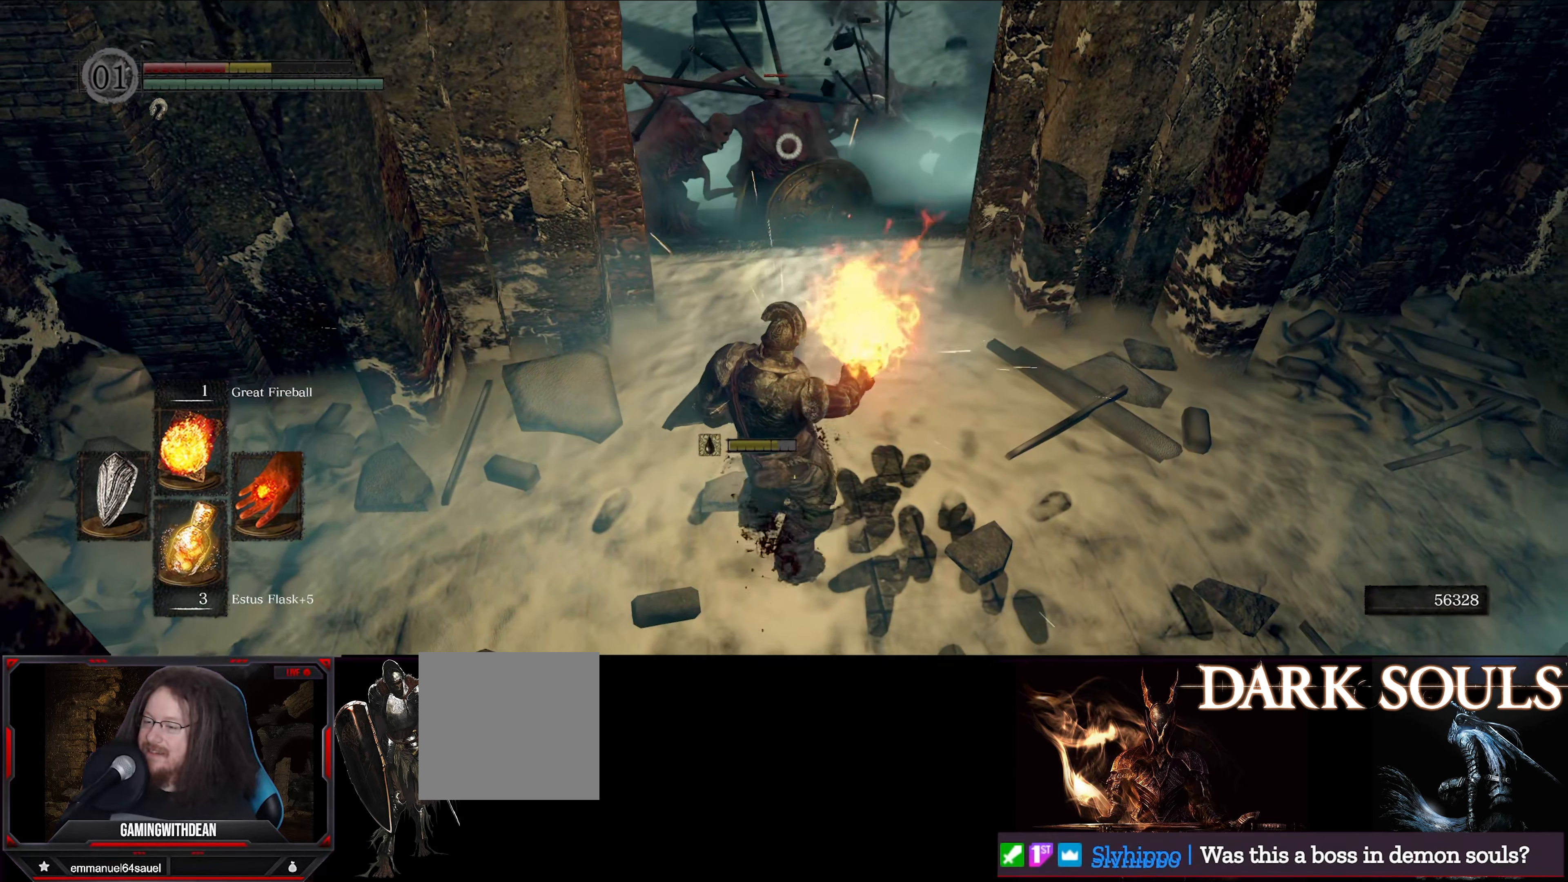
{"buttons": [], "left_stick": "up", "right_stick": "center", "events": [[284, "left_stick", "center"], [334, "left_stick", "up"]]}
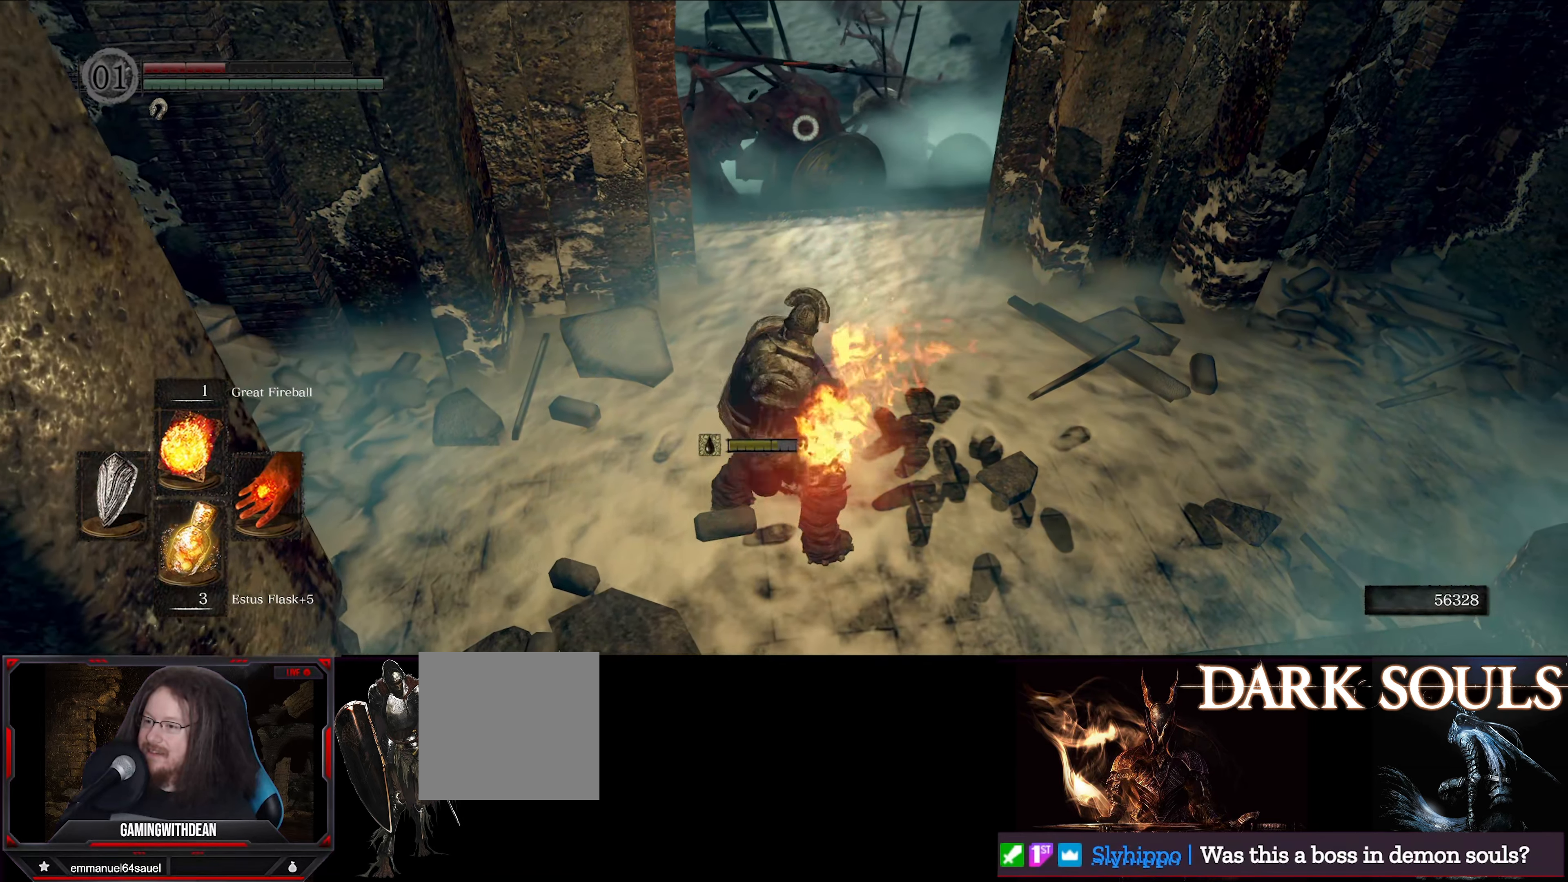
{"buttons": [], "left_stick": "center", "right_stick": "center", "events": [[367, "left_stick", "center"]]}
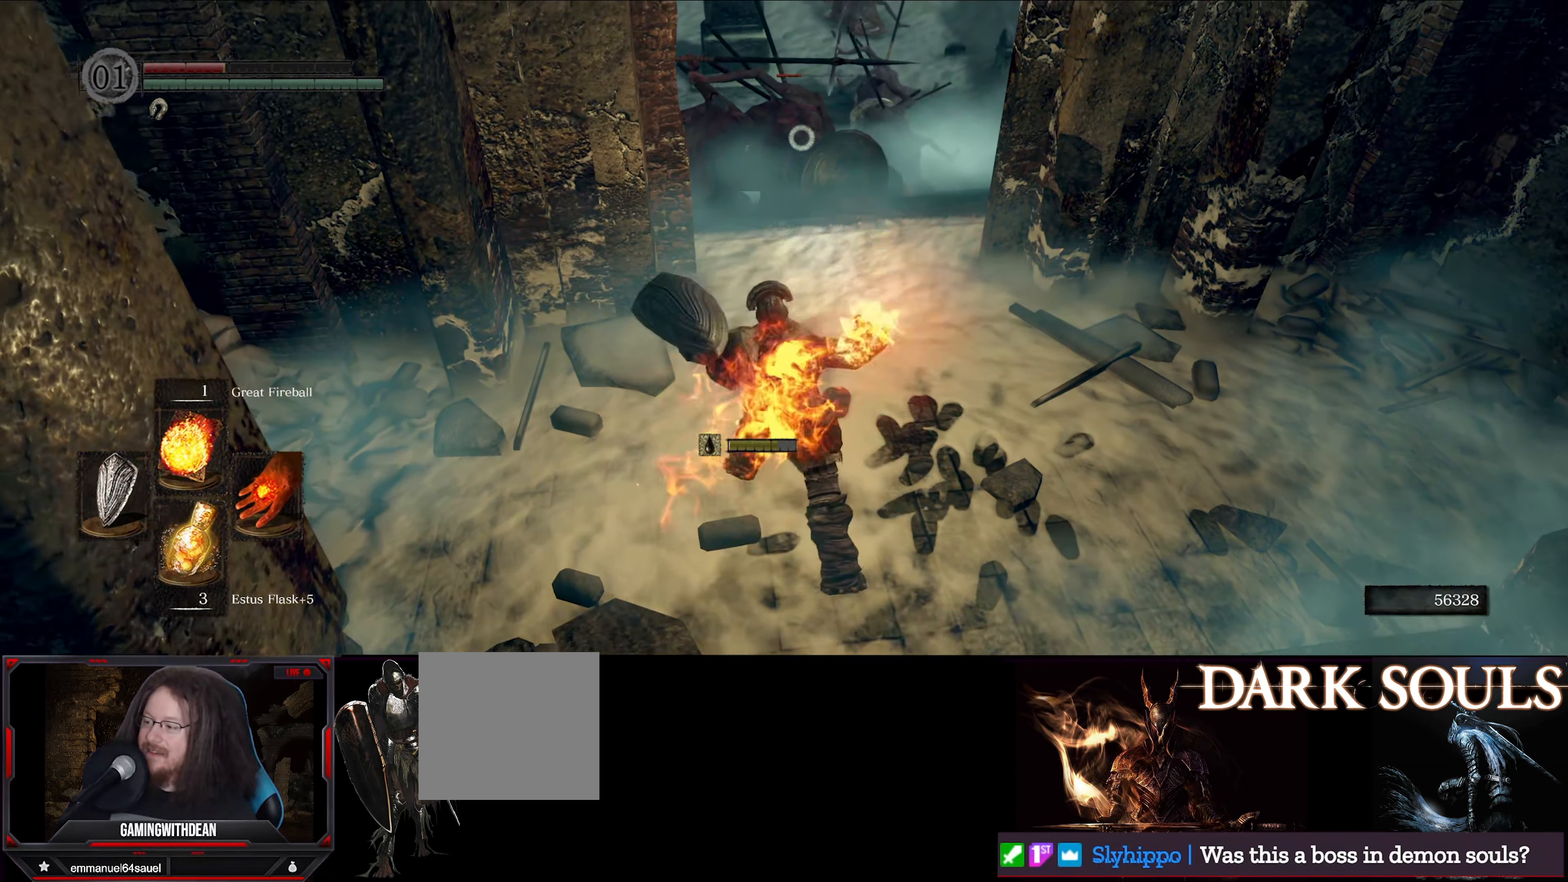
{"buttons": ["L1"], "left_stick": "left", "right_stick": "center", "events": [[117, "L1", "down"], [184, "left_stick", "left"]]}
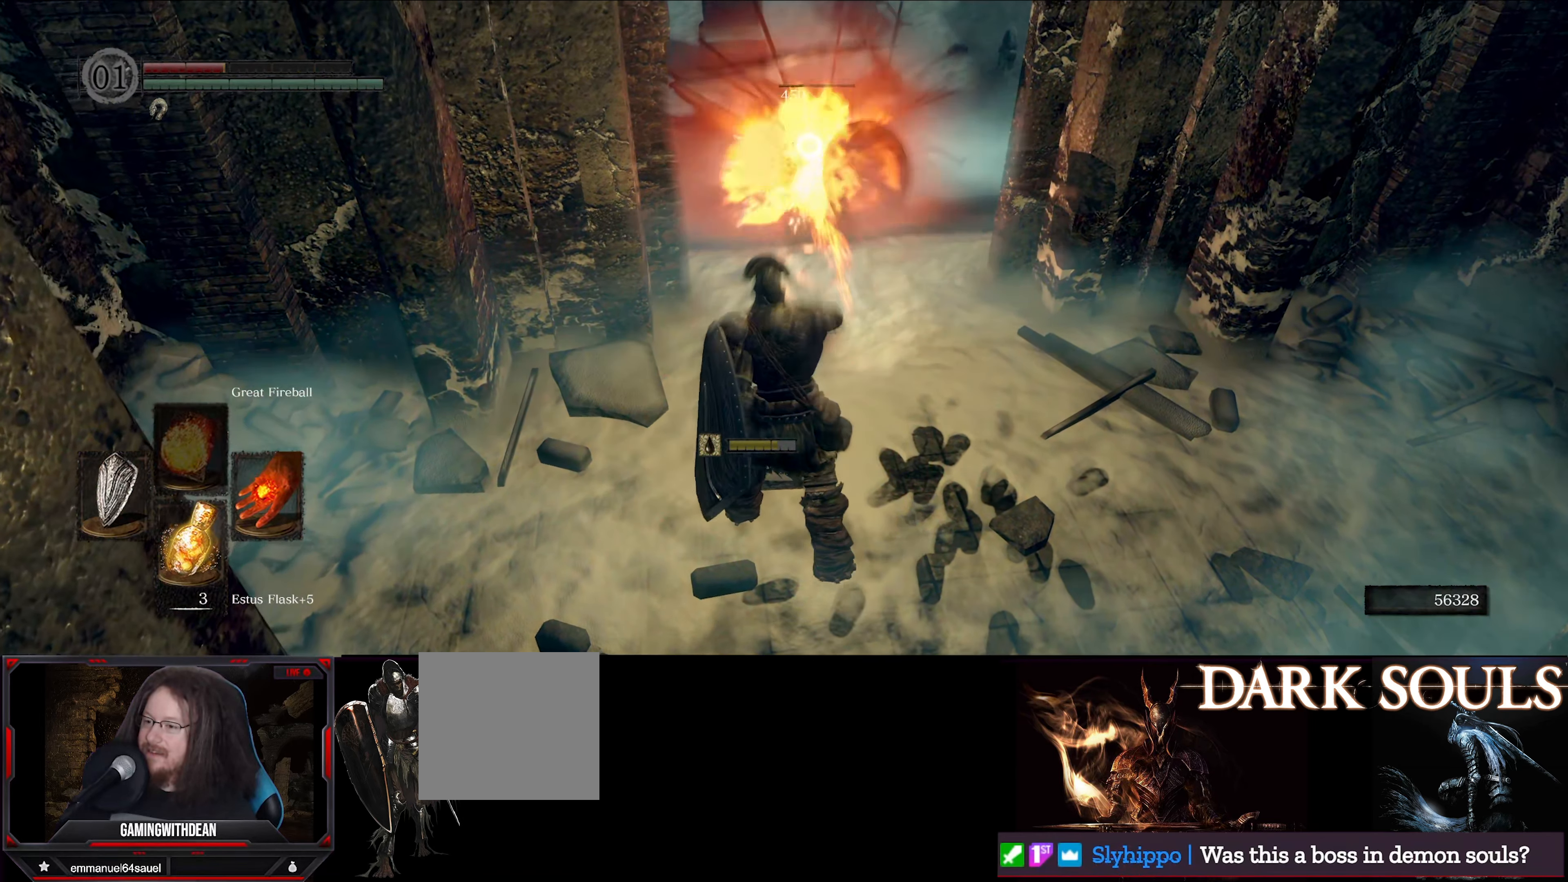
{"buttons": ["L1"], "left_stick": "left", "right_stick": "center", "events": []}
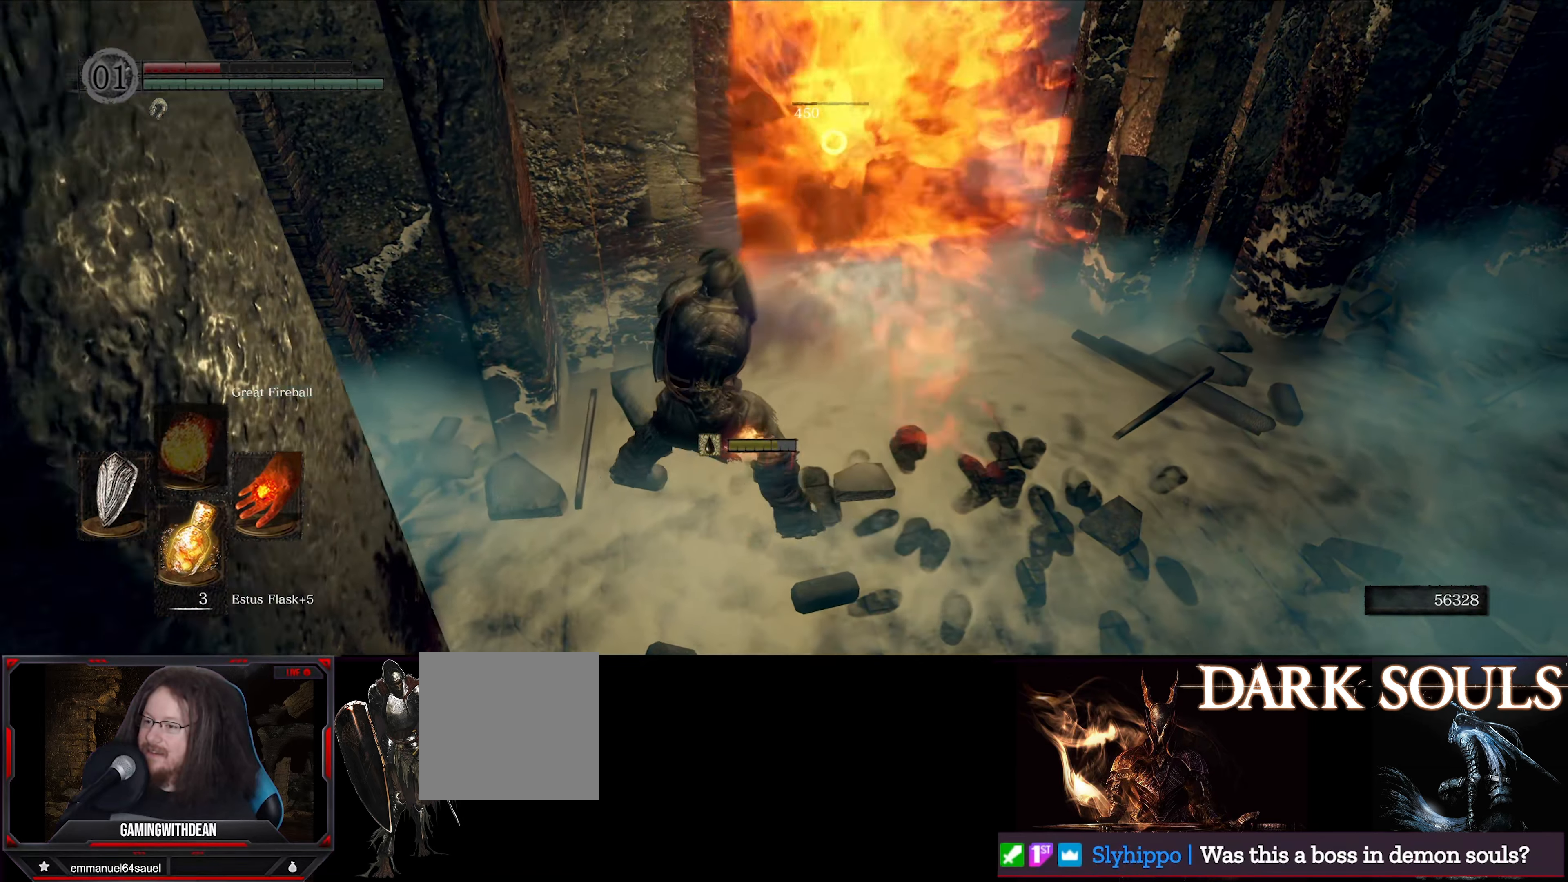
{"buttons": [], "left_stick": "center", "right_stick": "center", "events": [[200, "X", "down"], [250, "L1", "up"], [284, "left_stick", "down"], [300, "X", "up"], [334, "left_stick", "center"]]}
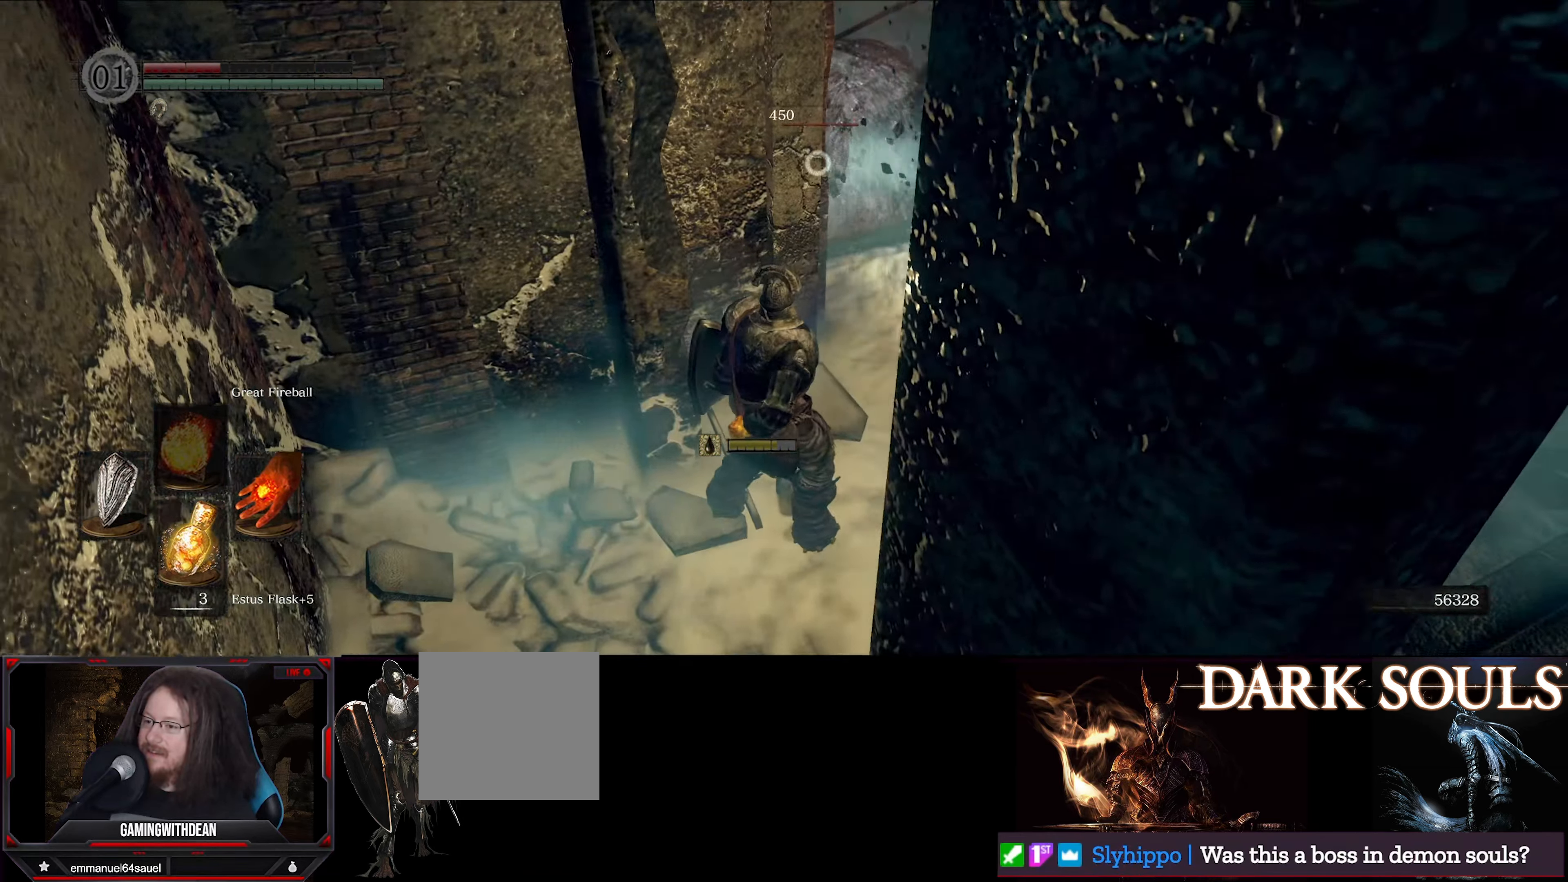
{"buttons": [], "left_stick": "center", "right_stick": "center", "events": []}
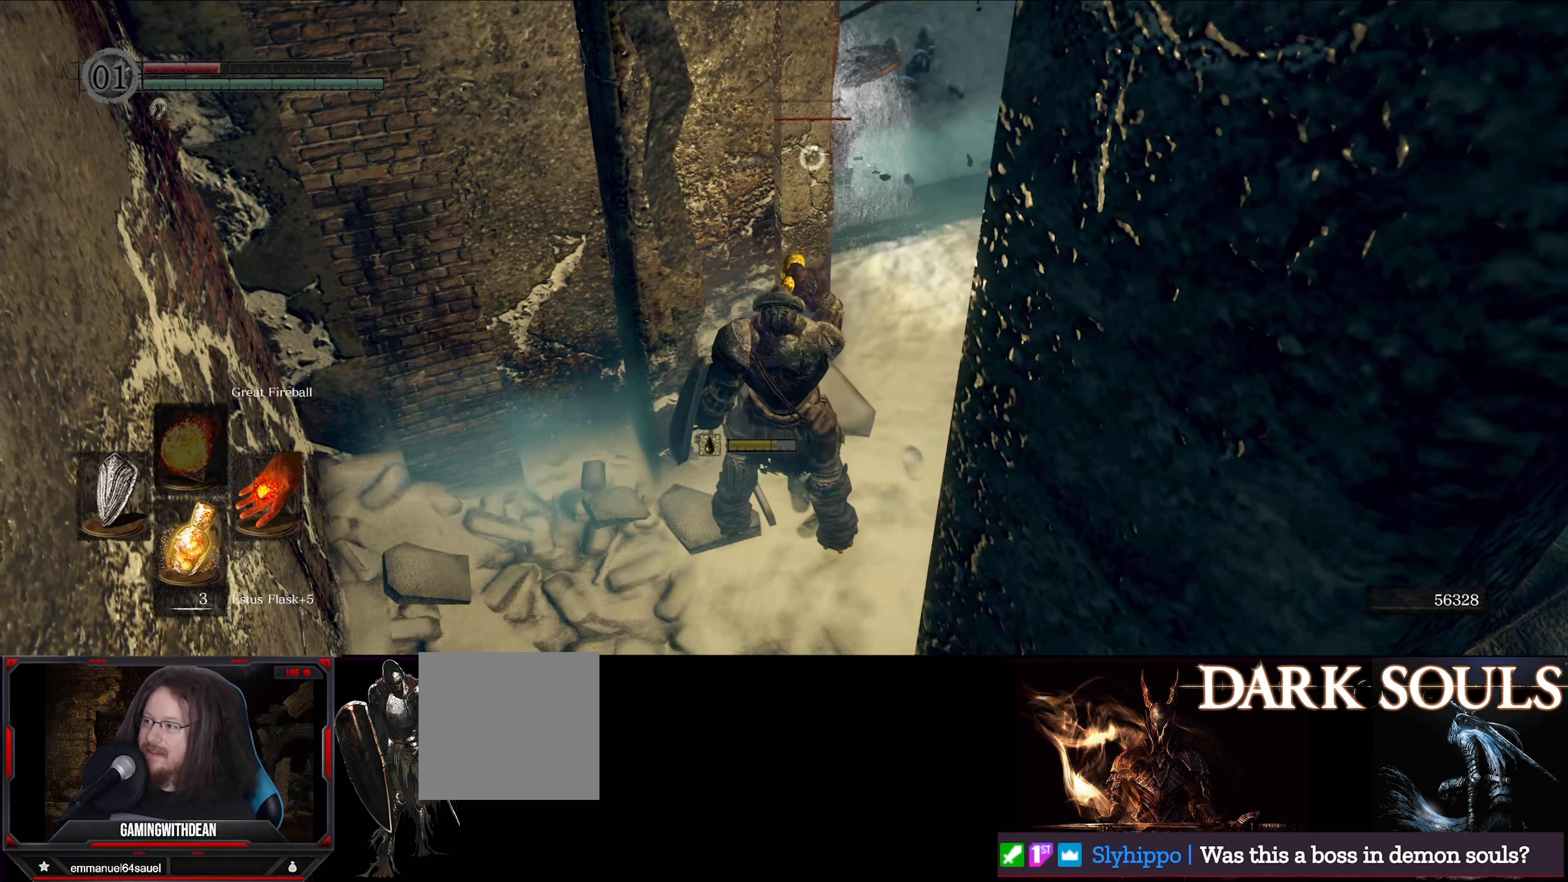
{"buttons": [], "left_stick": "center", "right_stick": "center", "events": []}
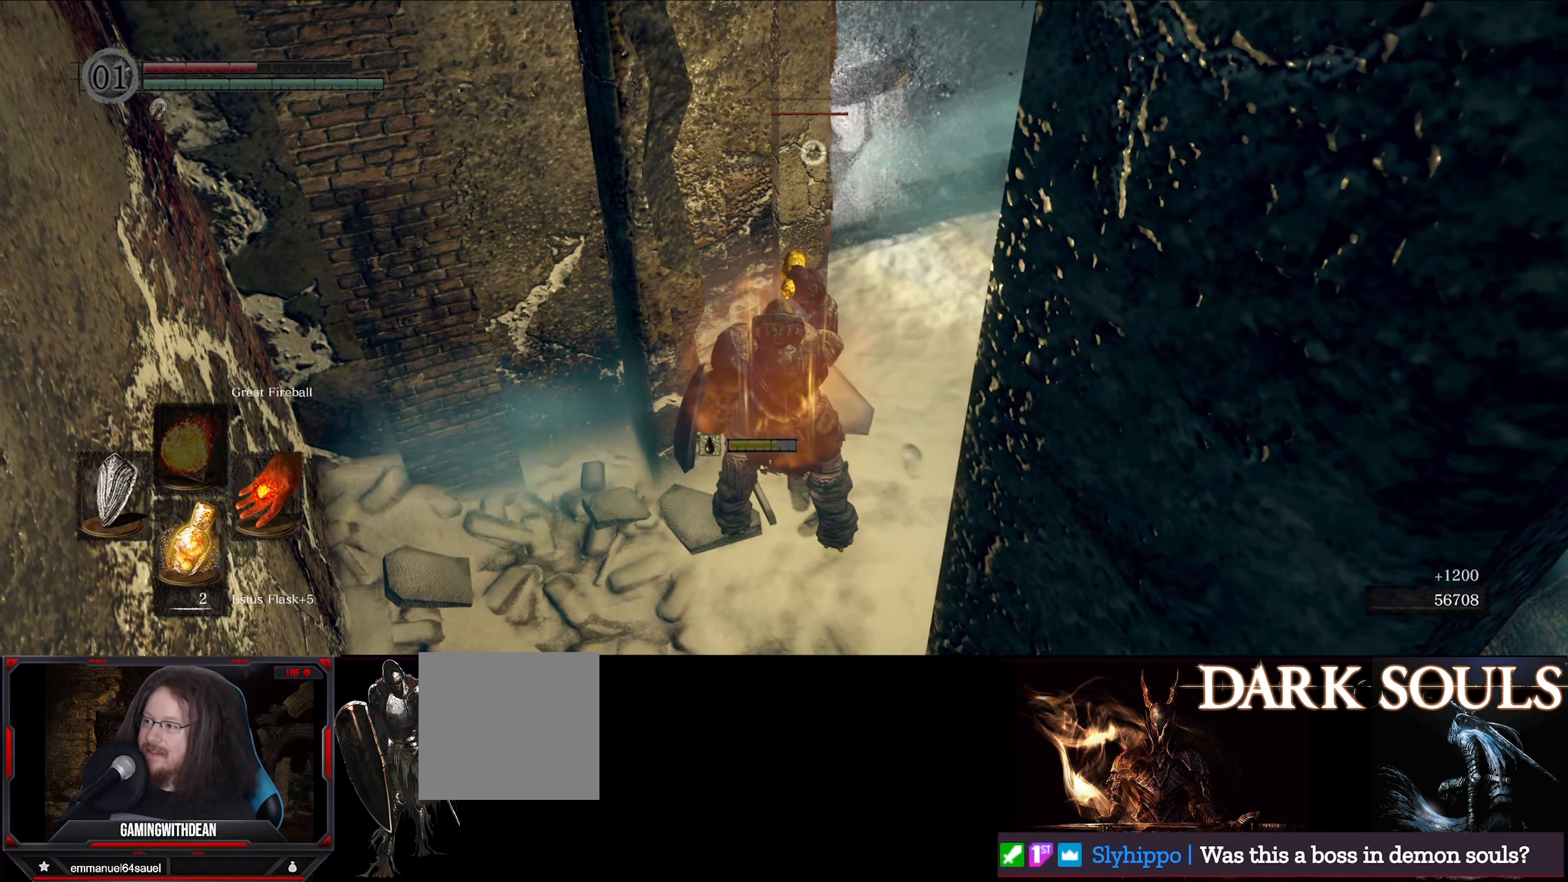
{"buttons": [], "left_stick": "center", "right_stick": "center", "events": []}
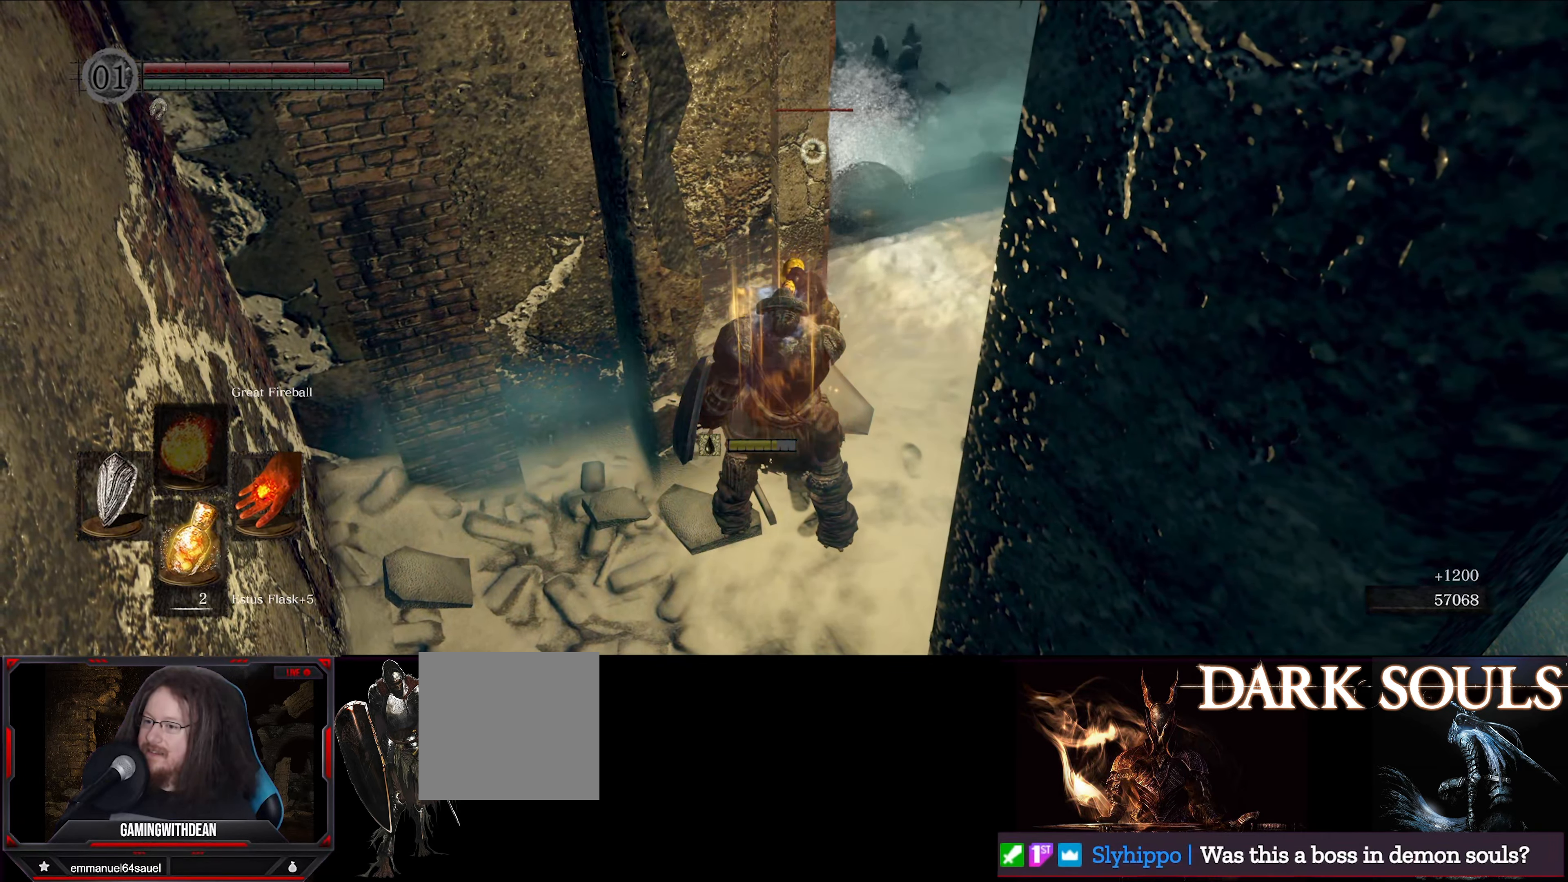
{"buttons": [], "left_stick": "right", "right_stick": "center", "events": [[116, "left_stick", "right"]]}
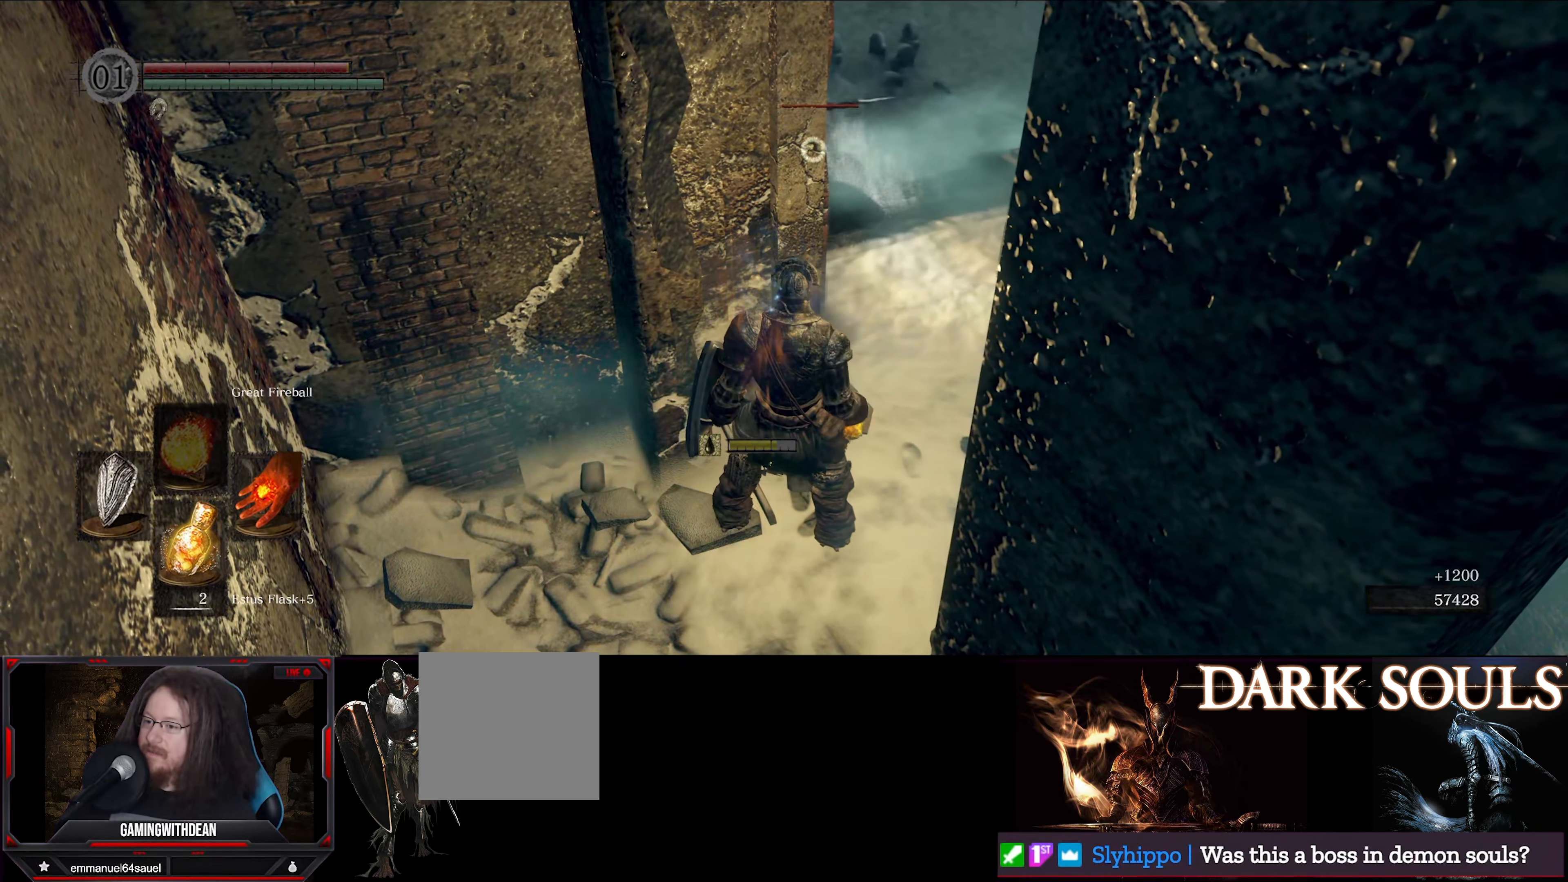
{"buttons": ["L1"], "left_stick": "right", "right_stick": "center", "events": [[150, "L1", "down"]]}
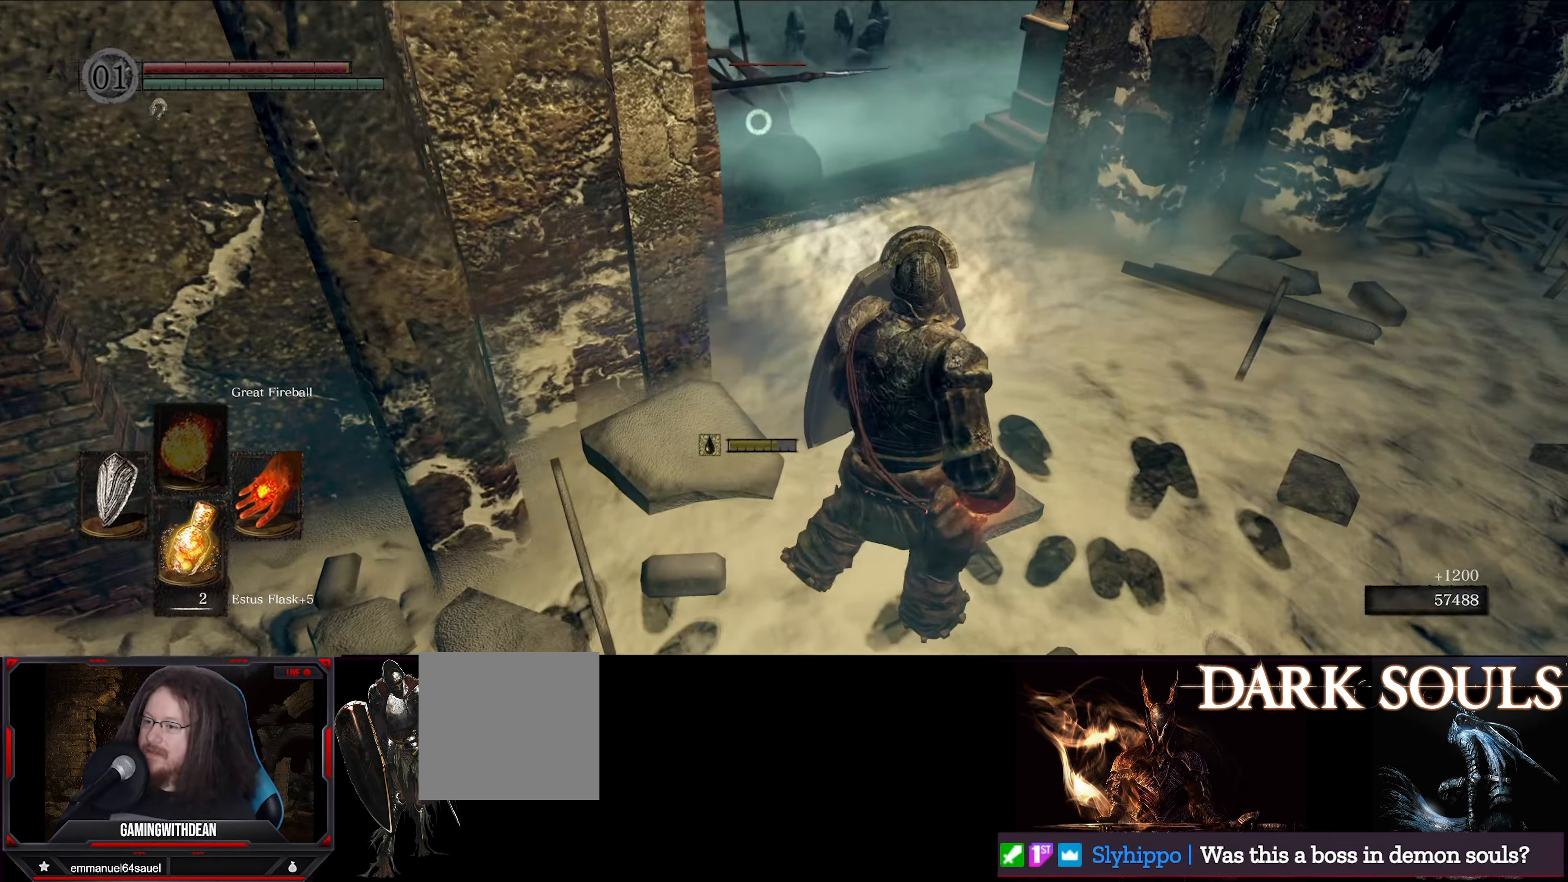
{"buttons": ["L1"], "left_stick": "right", "right_stick": "center", "events": []}
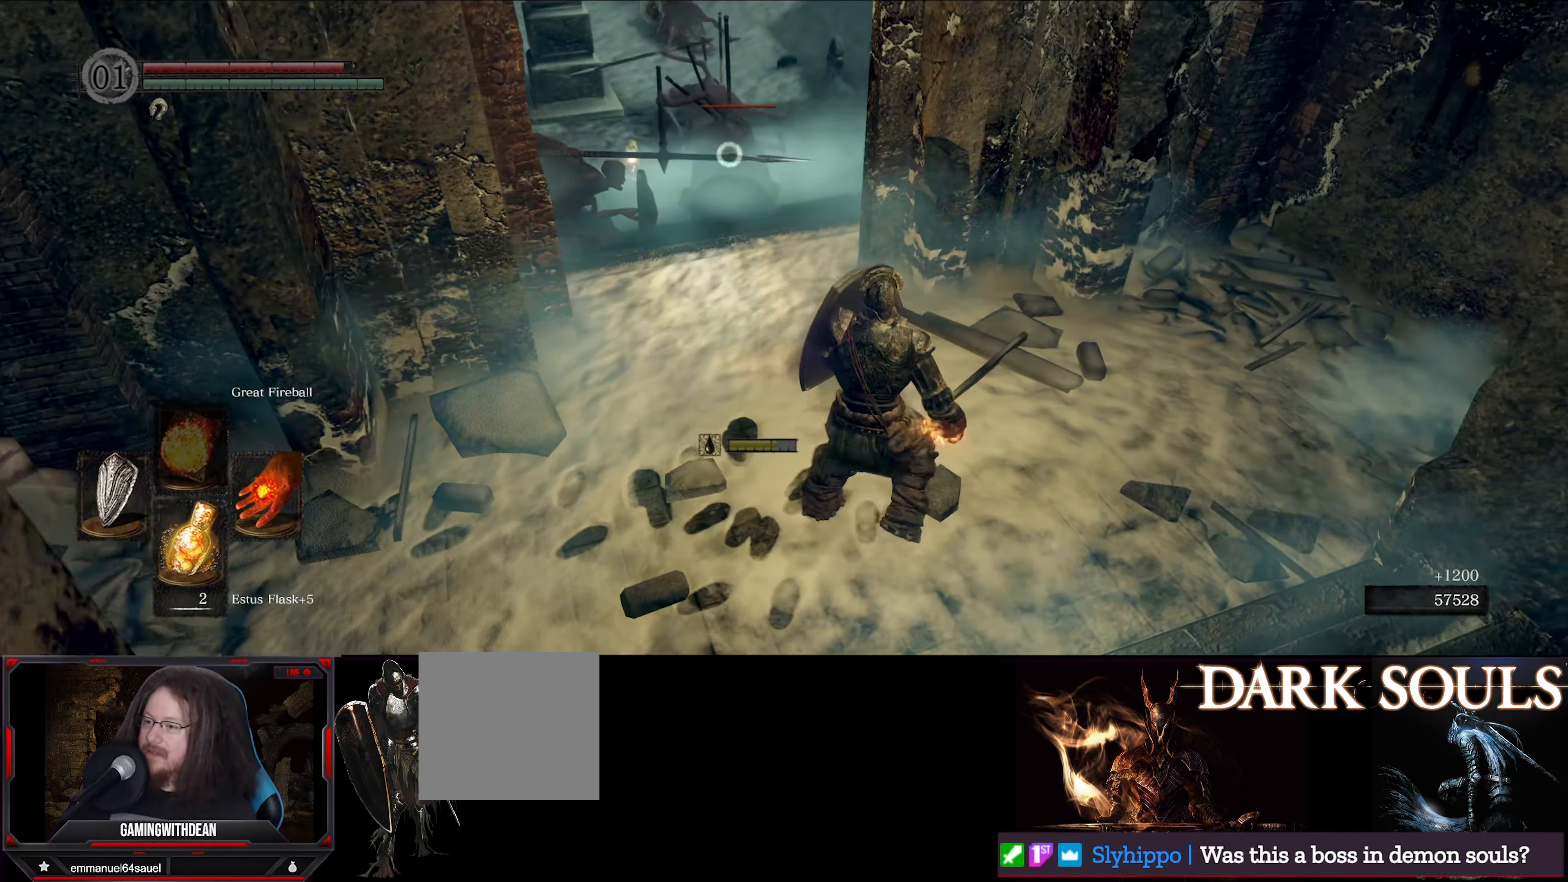
{"buttons": ["L1"], "left_stick": "left", "right_stick": "center", "events": [[133, "left_stick", "center"], [250, "left_stick", "left"]]}
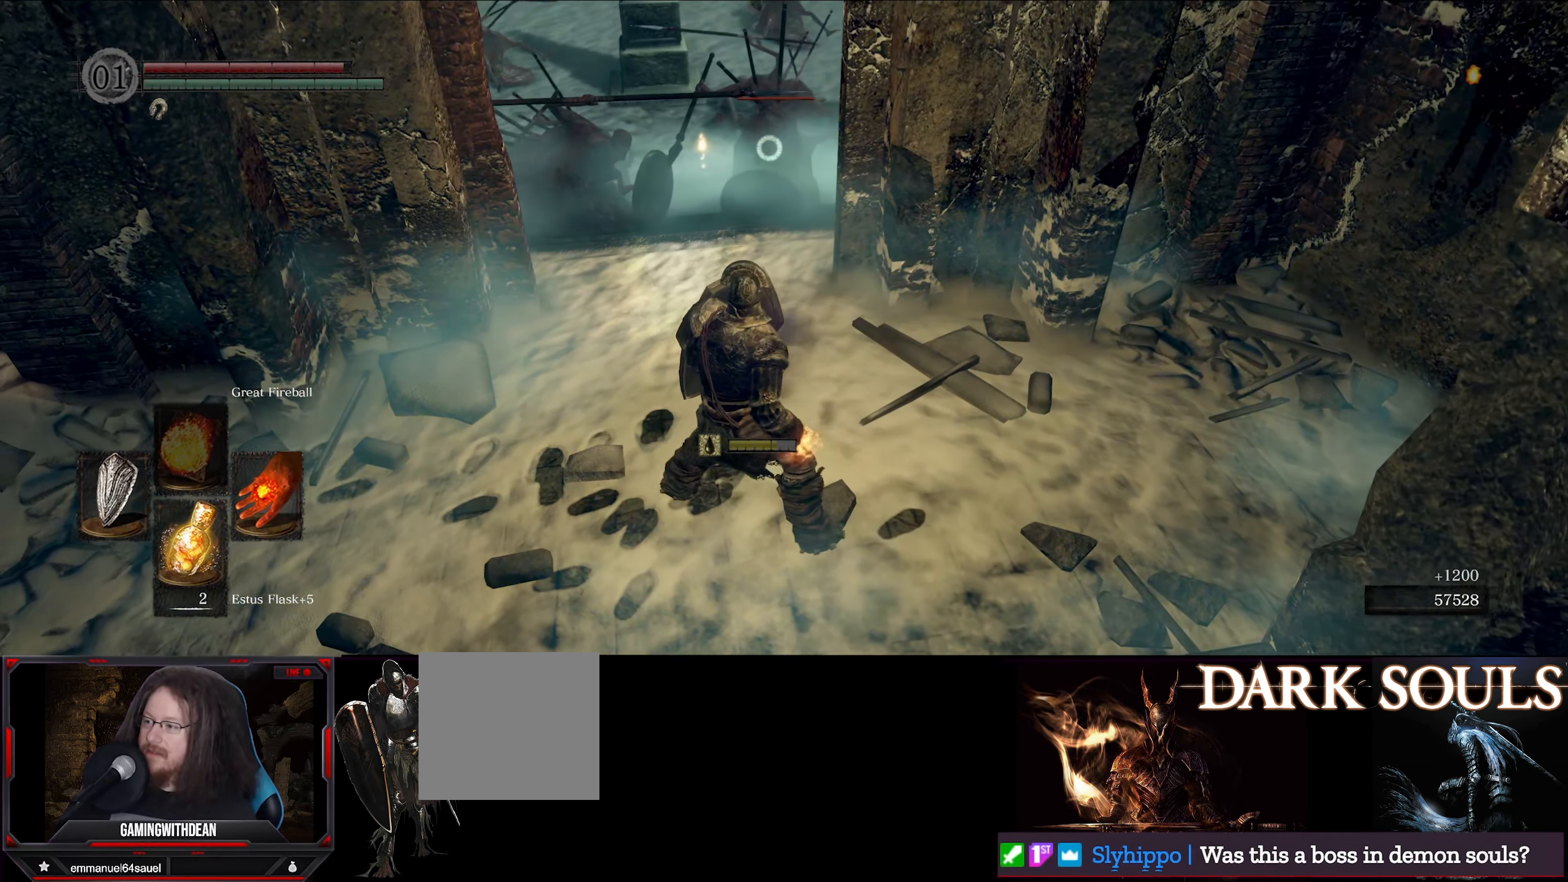
{"buttons": [], "left_stick": "center", "right_stick": "center", "events": [[283, "R1", "down"], [283, "left_stick", "center"], [350, "L1", "up"], [400, "R1", "up"]]}
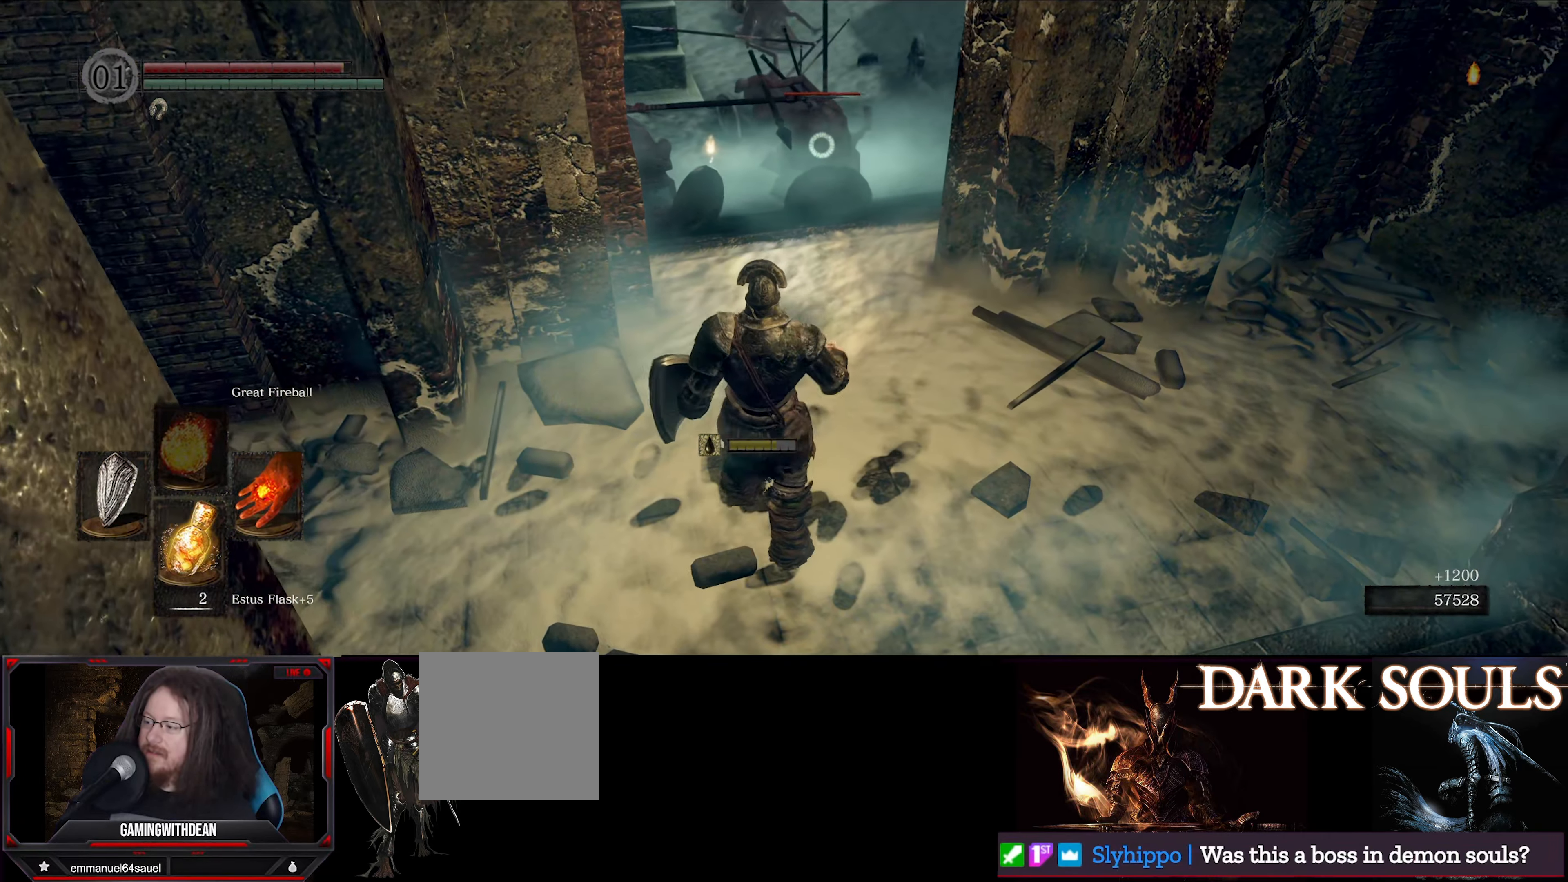
{"buttons": [], "left_stick": "down", "right_stick": "center", "events": [[500, "left_stick", "down"]]}
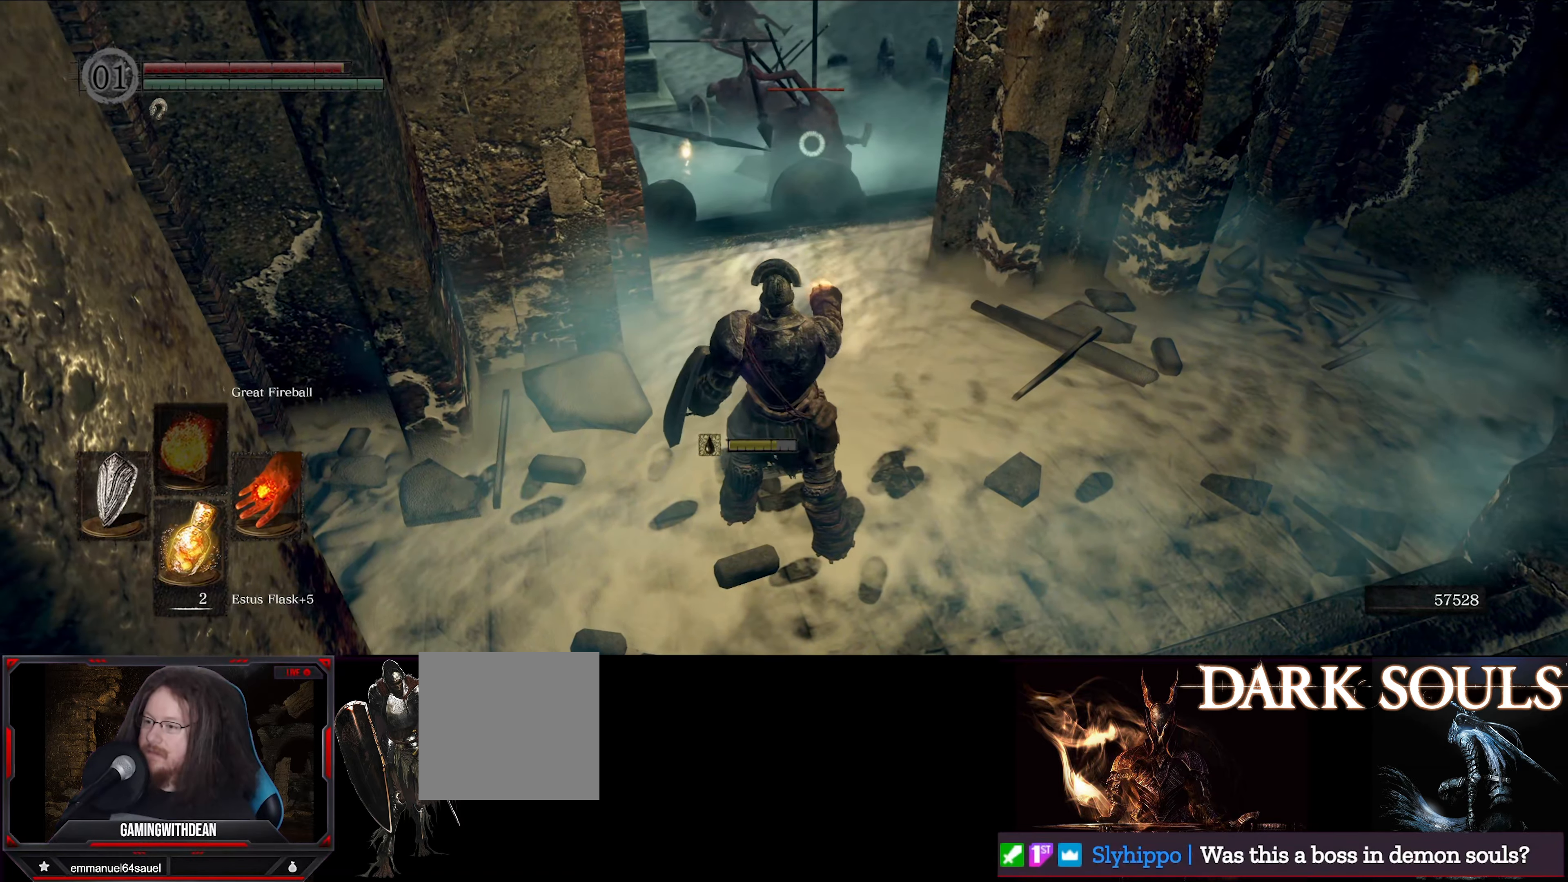
{"buttons": ["L1", "DPAD_UP"], "left_stick": "left", "right_stick": "center", "events": [[50, "left_stick", "down-left"], [83, "DPAD_UP", "down"], [217, "DPAD_UP", "up"], [217, "L1", "down"], [283, "left_stick", "left"], [383, "DPAD_UP", "down"]]}
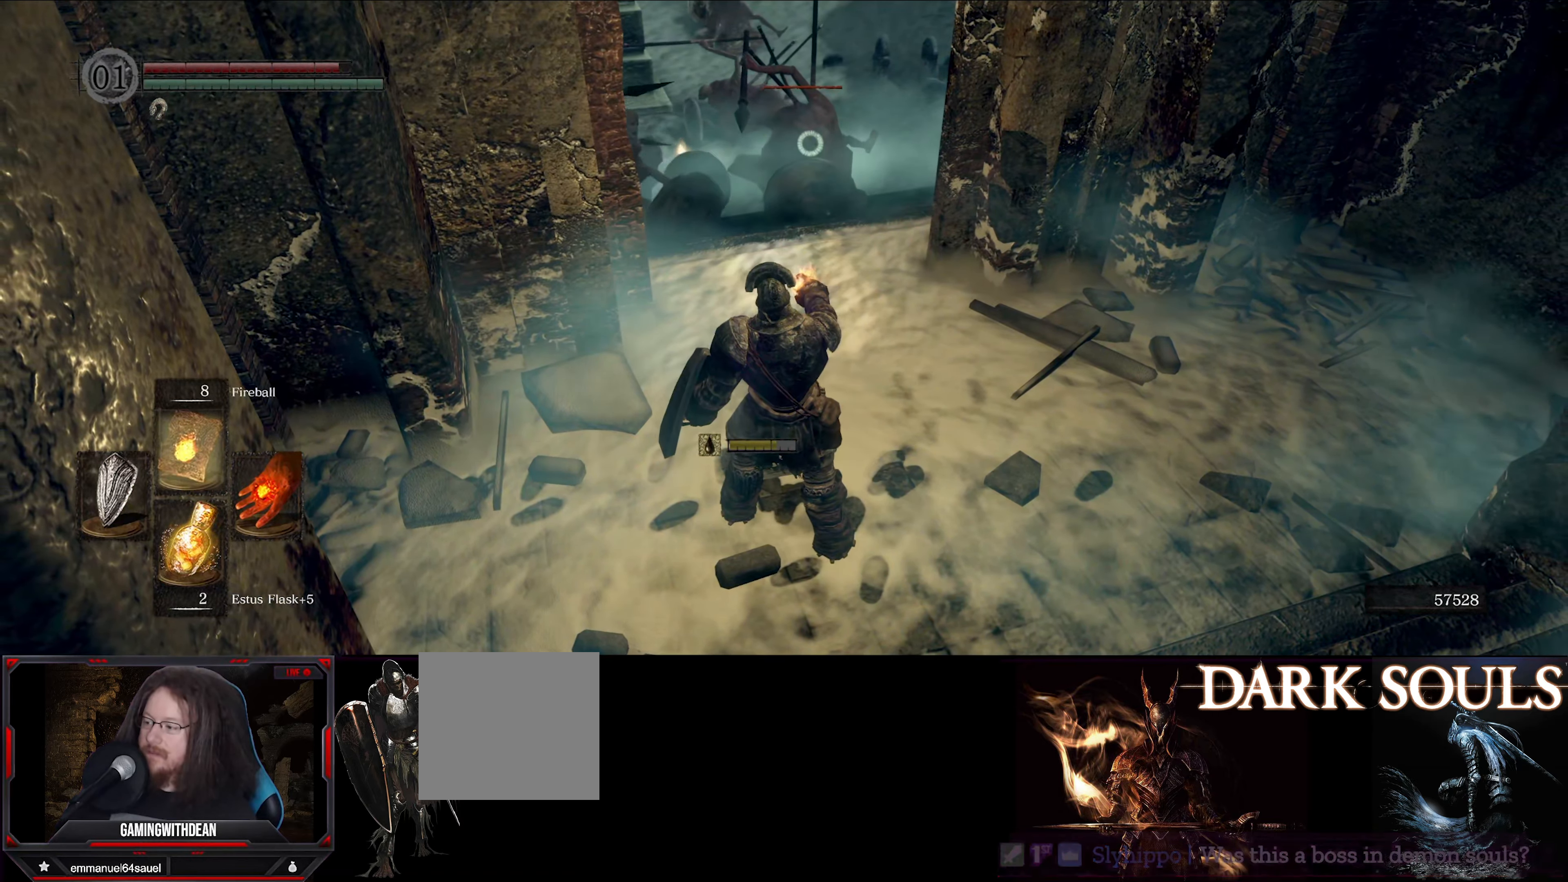
{"buttons": ["L1"], "left_stick": "left", "right_stick": "center", "events": [[17, "DPAD_UP", "up"]]}
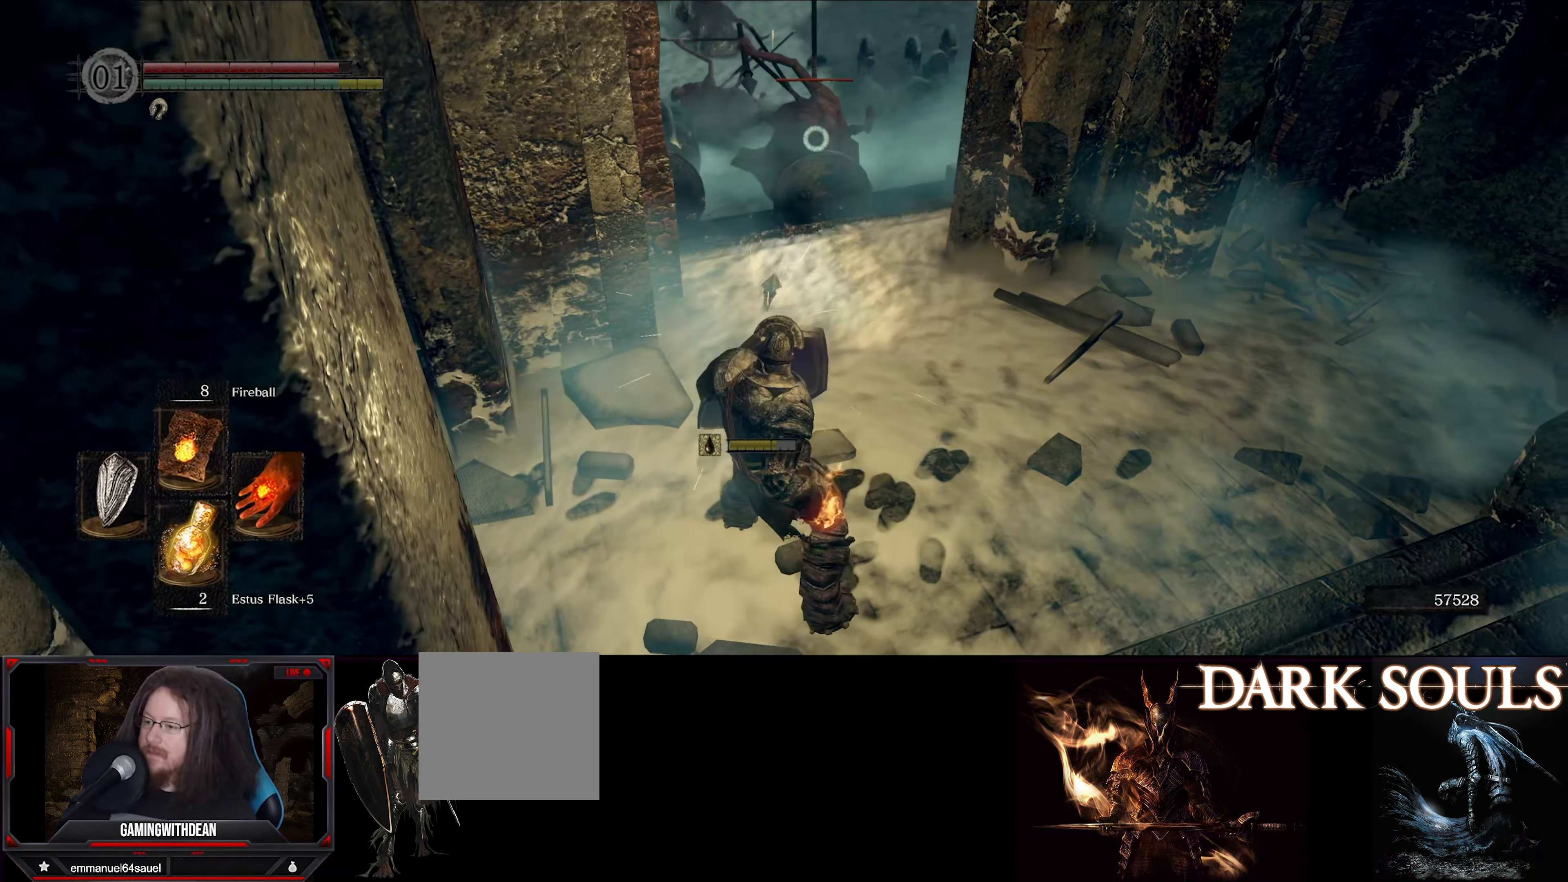
{"buttons": ["L1"], "left_stick": "left", "right_stick": "center", "events": []}
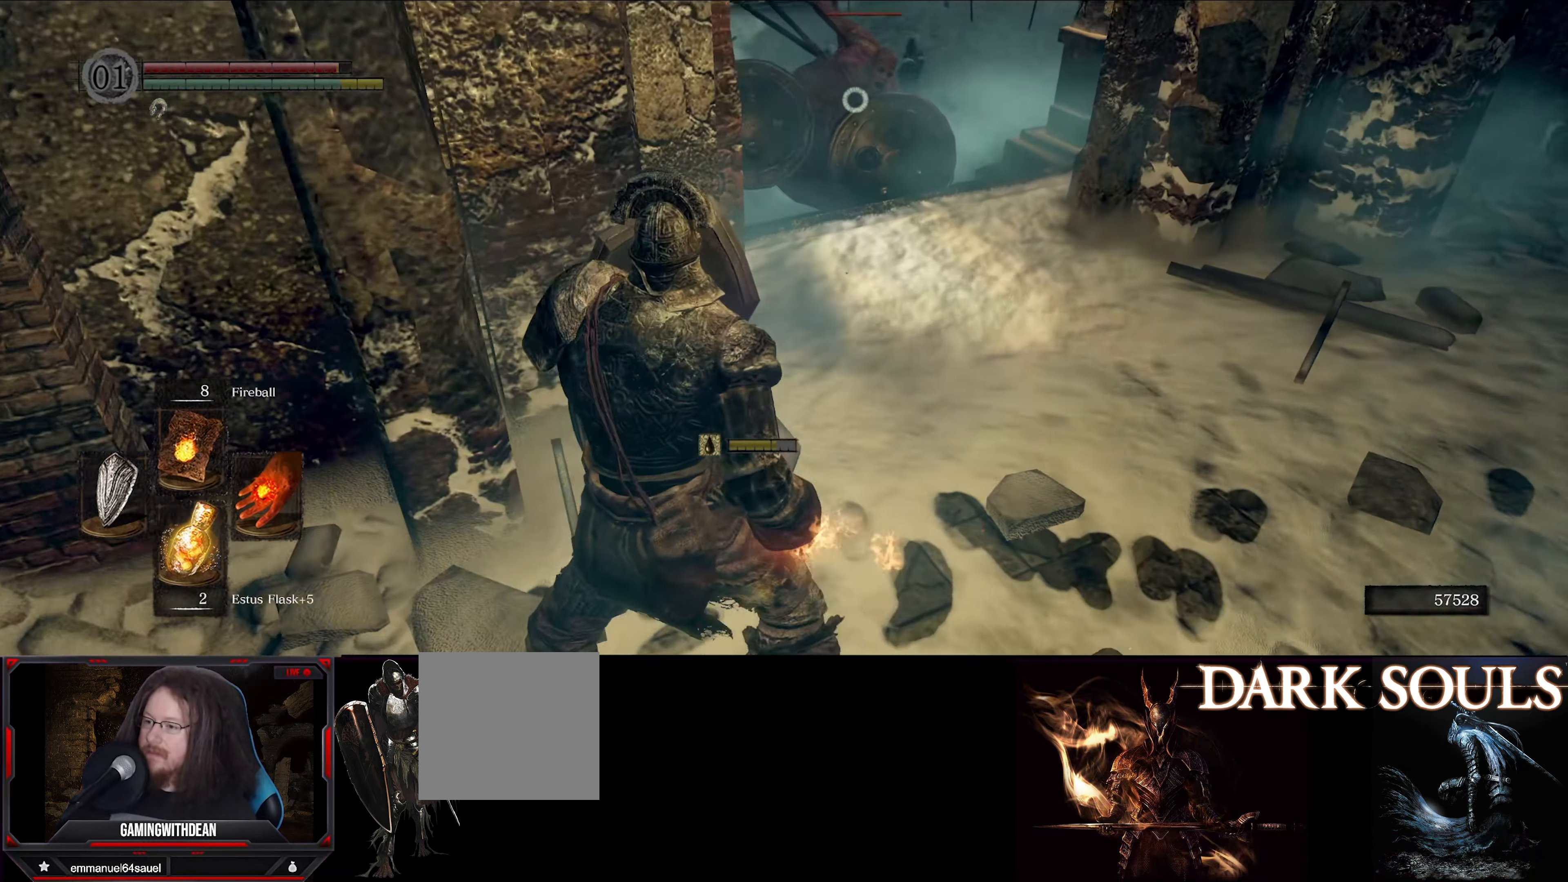
{"buttons": [], "left_stick": "center", "right_stick": "center", "events": [[167, "L1", "up"], [183, "left_stick", "center"], [300, "DPAD_RIGHT", "down"], [417, "DPAD_RIGHT", "up"]]}
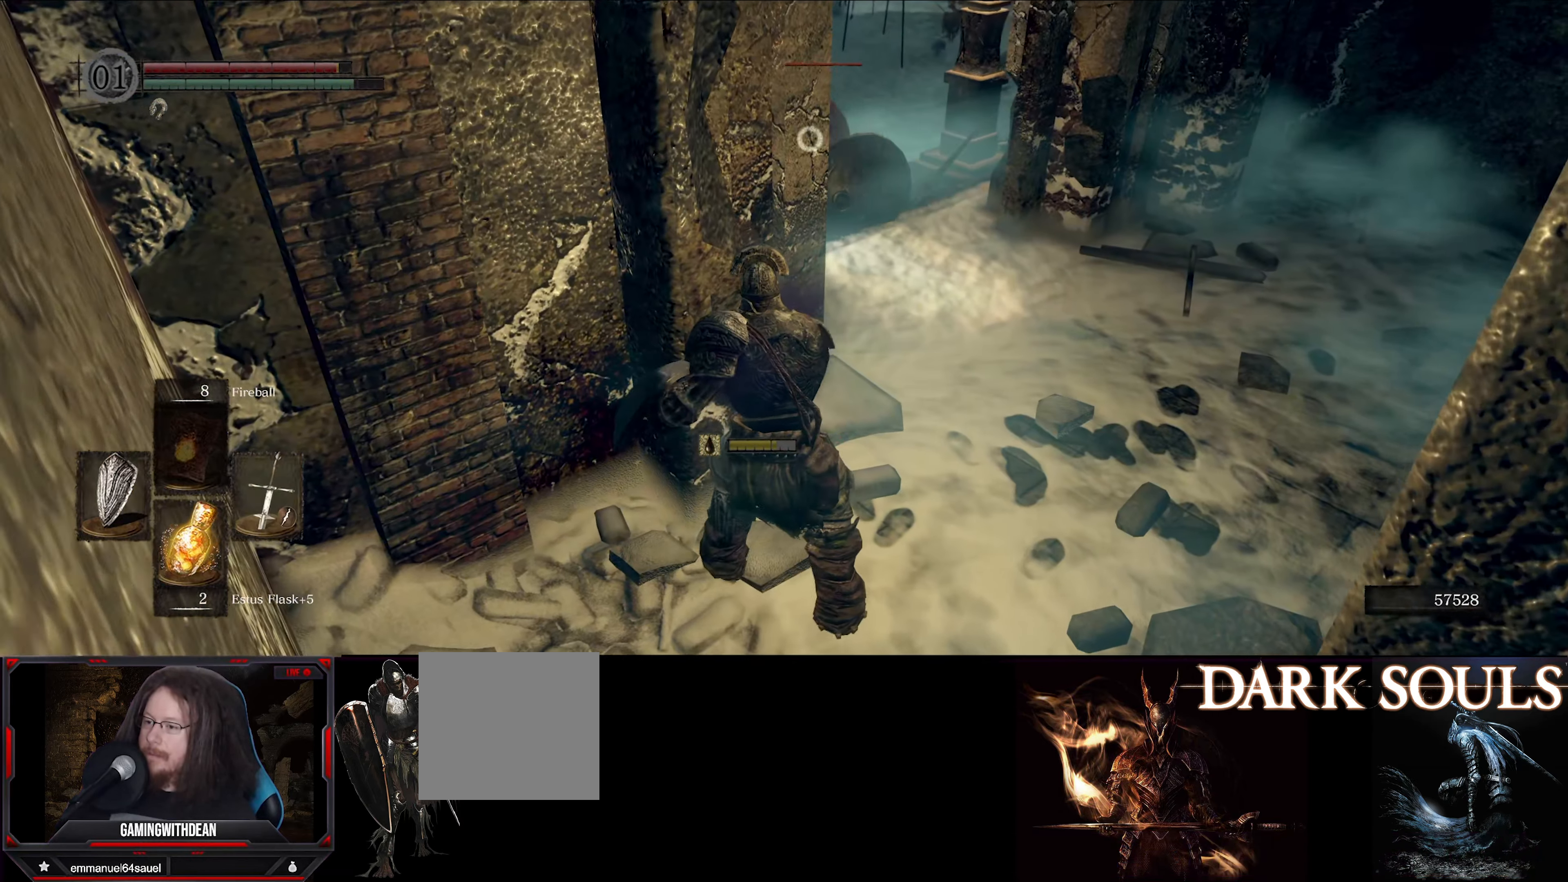
{"buttons": [], "left_stick": "up-right", "right_stick": "center", "events": [[117, "left_stick", "up-right"]]}
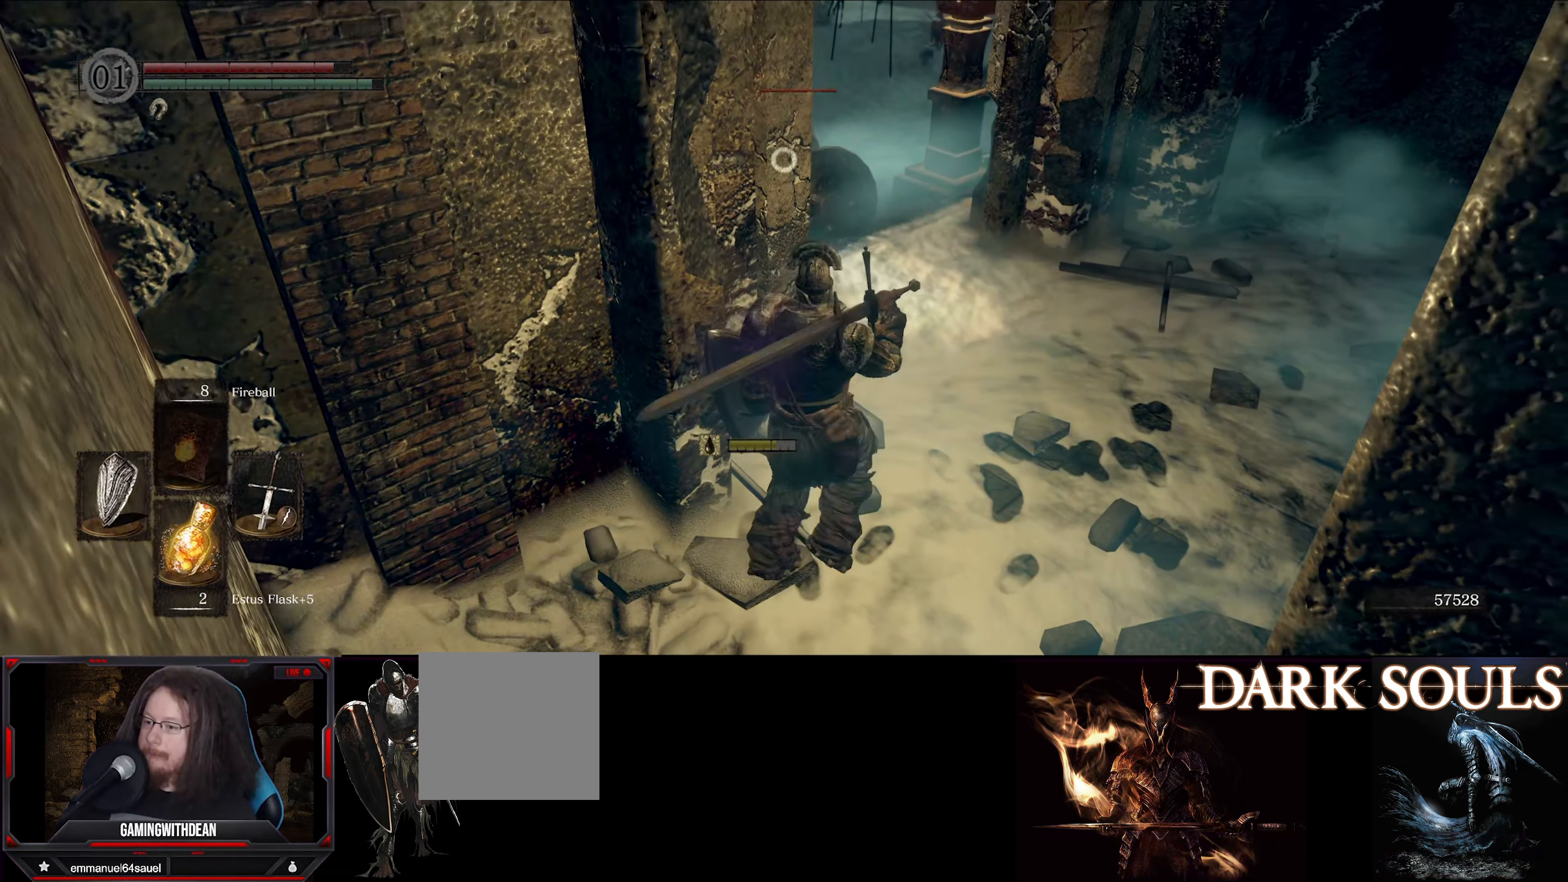
{"buttons": [], "left_stick": "down", "right_stick": "center", "events": [[150, "left_stick", "center"], [400, "left_stick", "down"]]}
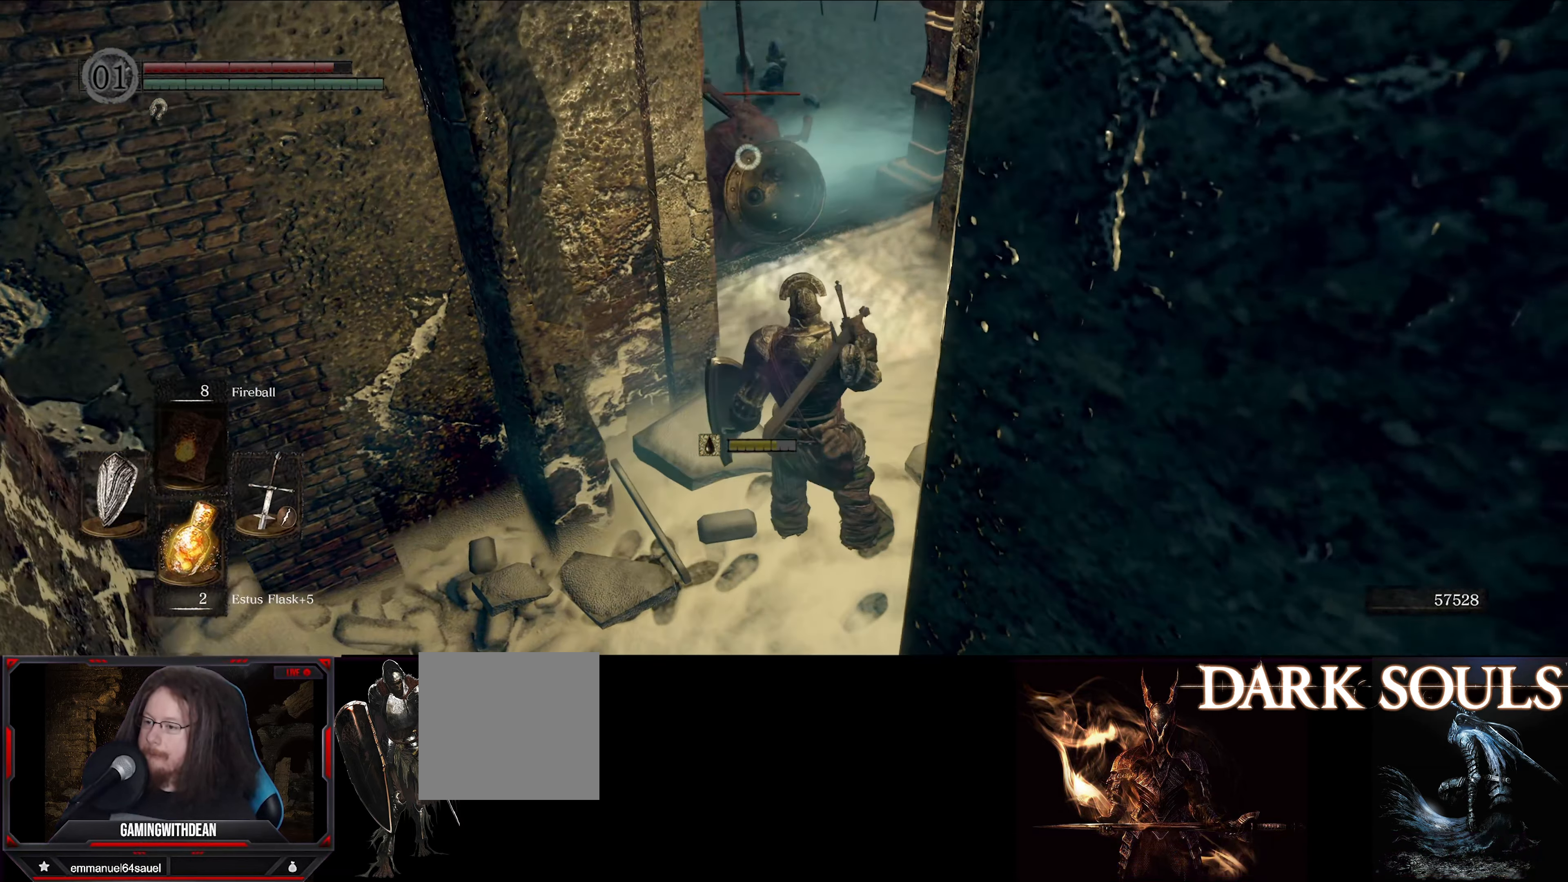
{"buttons": [], "left_stick": "center", "right_stick": "center", "events": [[100, "left_stick", "center"], [183, "left_stick", "left"], [383, "left_stick", "center"]]}
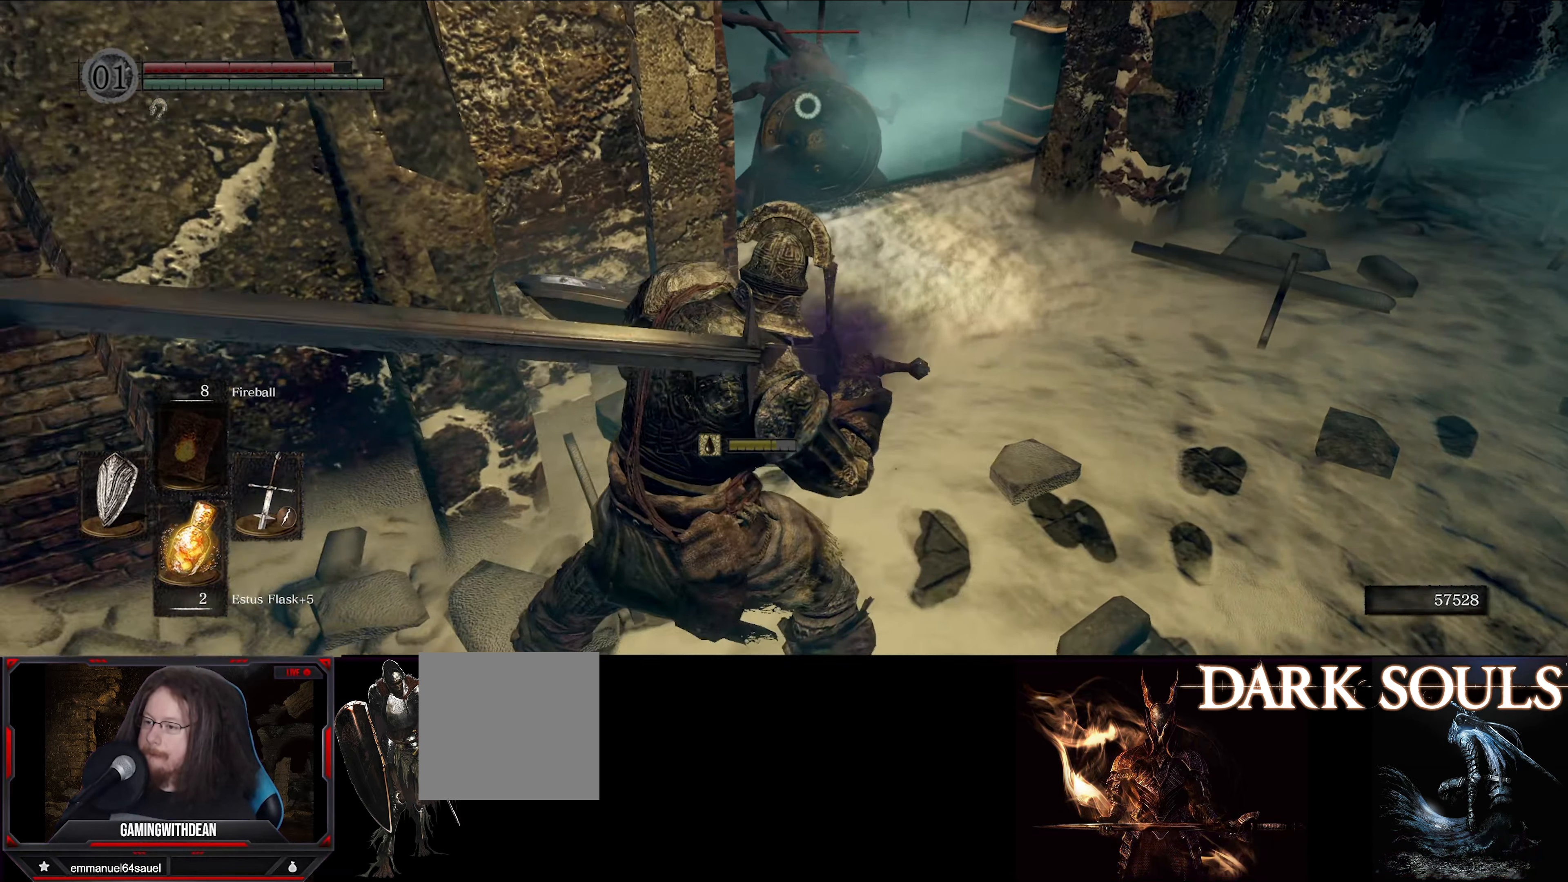
{"buttons": ["R2"], "left_stick": "center", "right_stick": "center", "events": [[100, "R2", "down"]]}
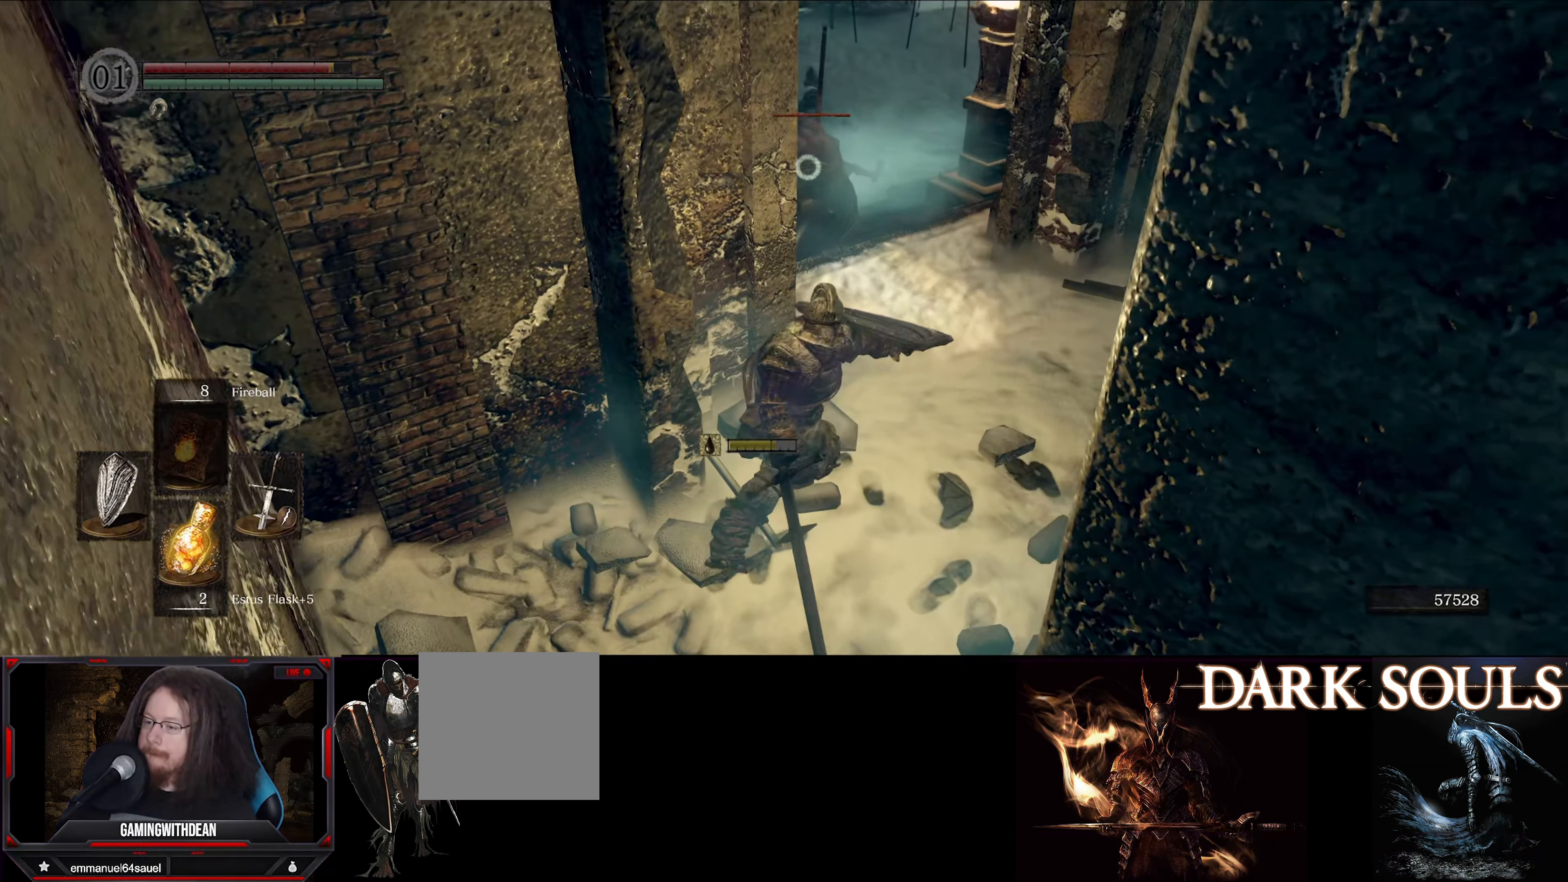
{"buttons": [], "left_stick": "center", "right_stick": "center", "events": [[450, "R2", "up"]]}